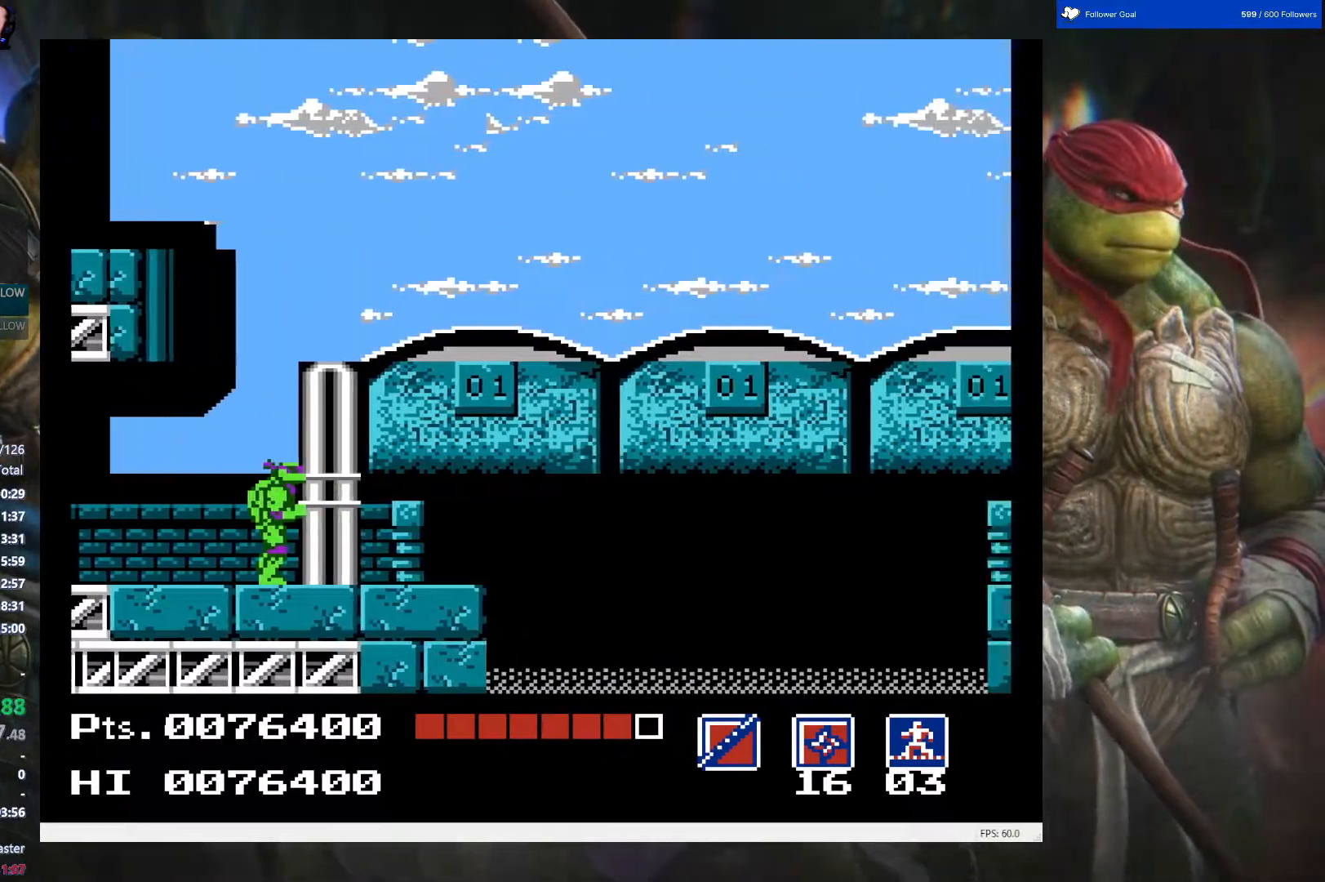
Gameplay with a controller (Nintendo layout); each line is a JSON object with the inputs held at the frame after it. "events" lists button and stick changes between this image and that frame as [ms after this image, input, new state], when the widget could be followed in between. Not read: L3 R3.
{"buttons": ["DPAD_RIGHT"], "events": []}
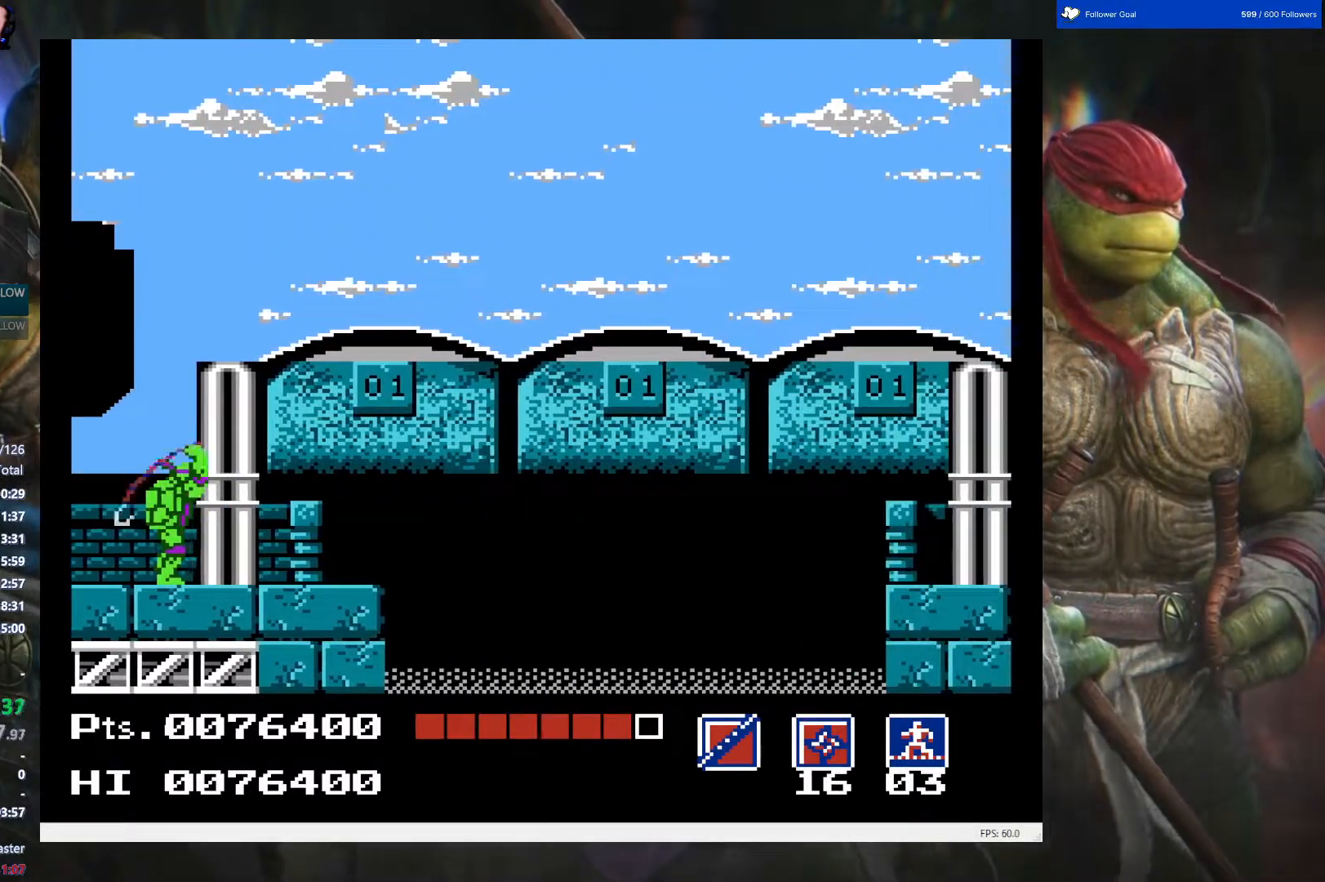
{"buttons": ["DPAD_RIGHT"], "events": []}
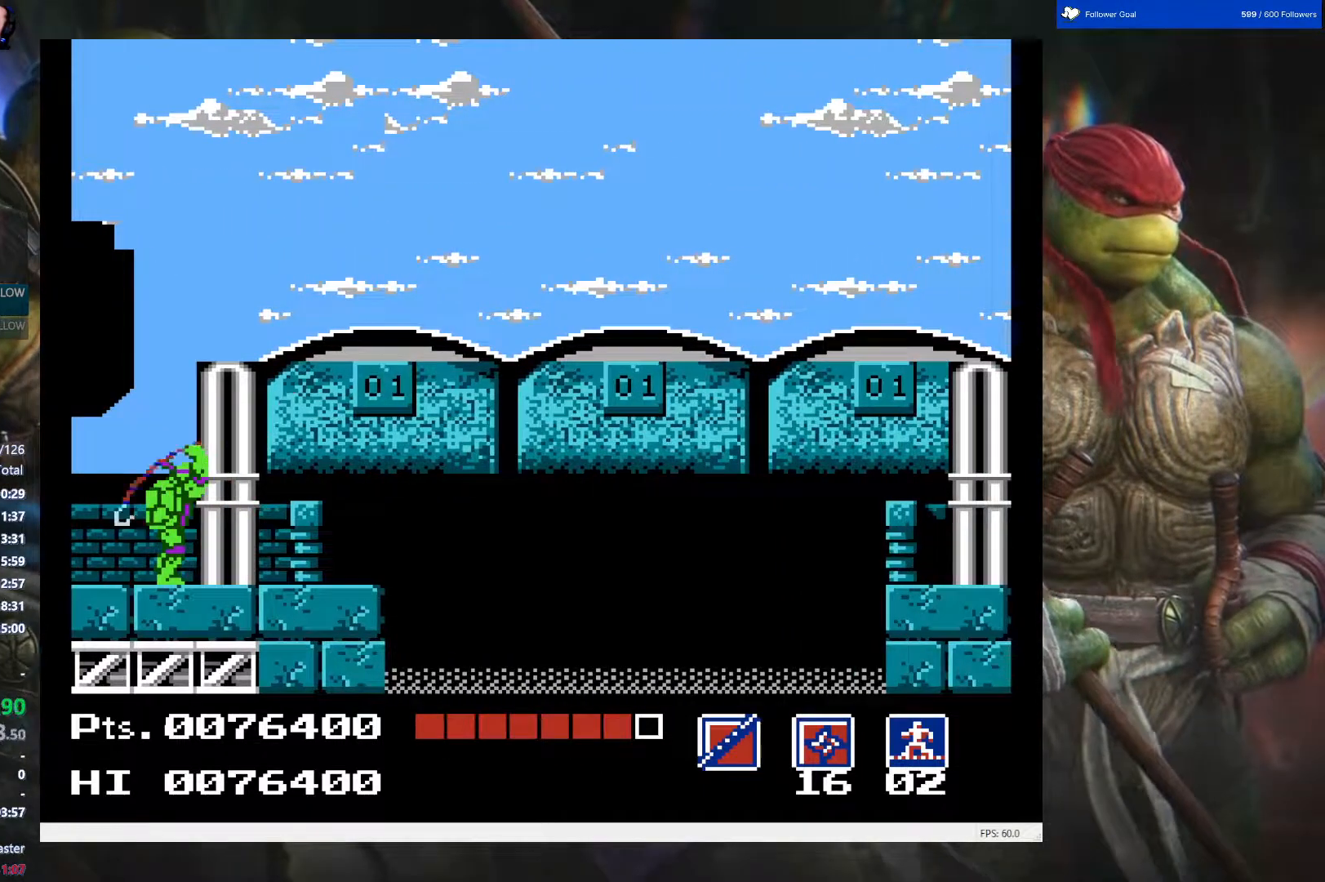
{"buttons": ["DPAD_RIGHT"], "events": []}
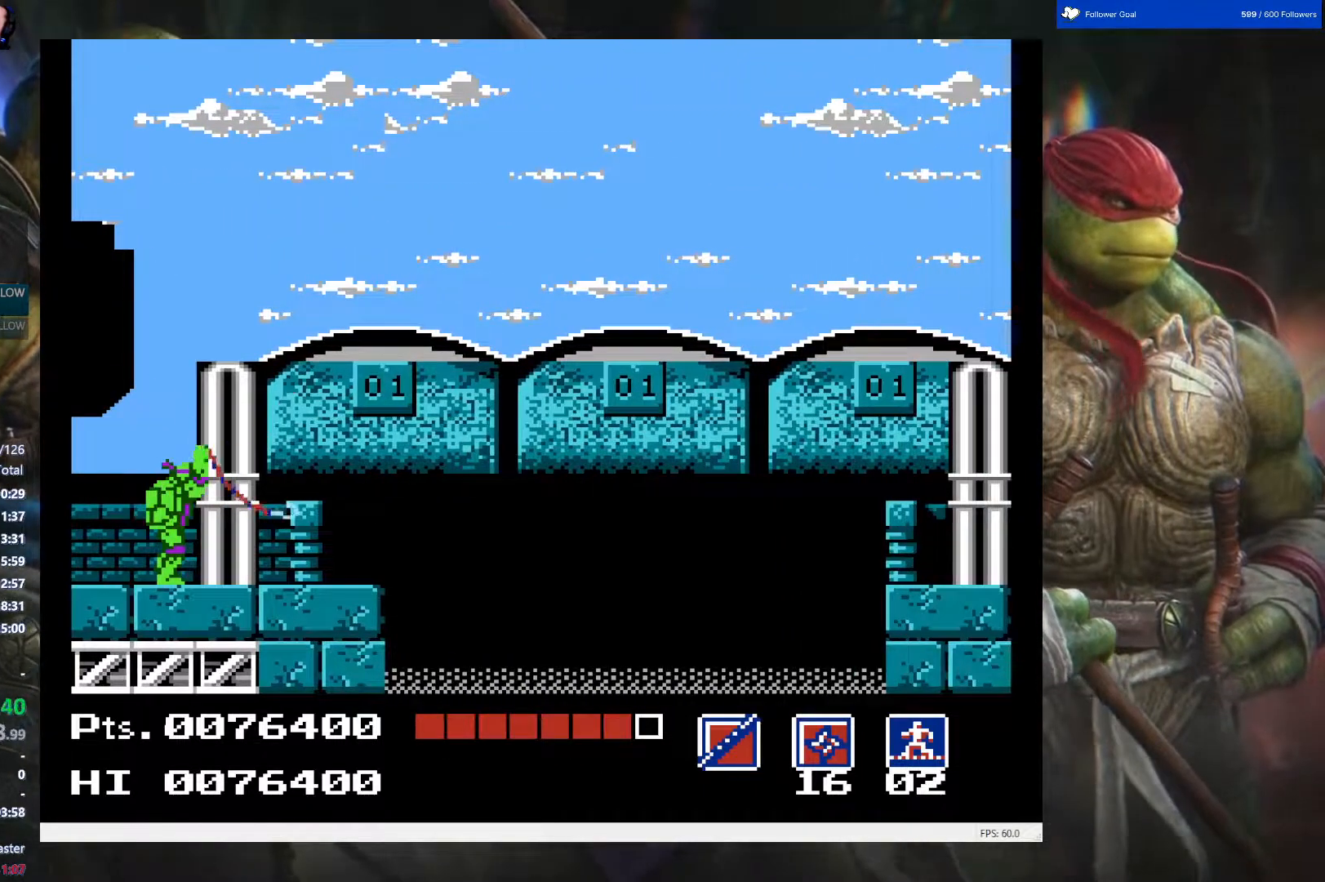
{"buttons": ["DPAD_RIGHT"], "events": []}
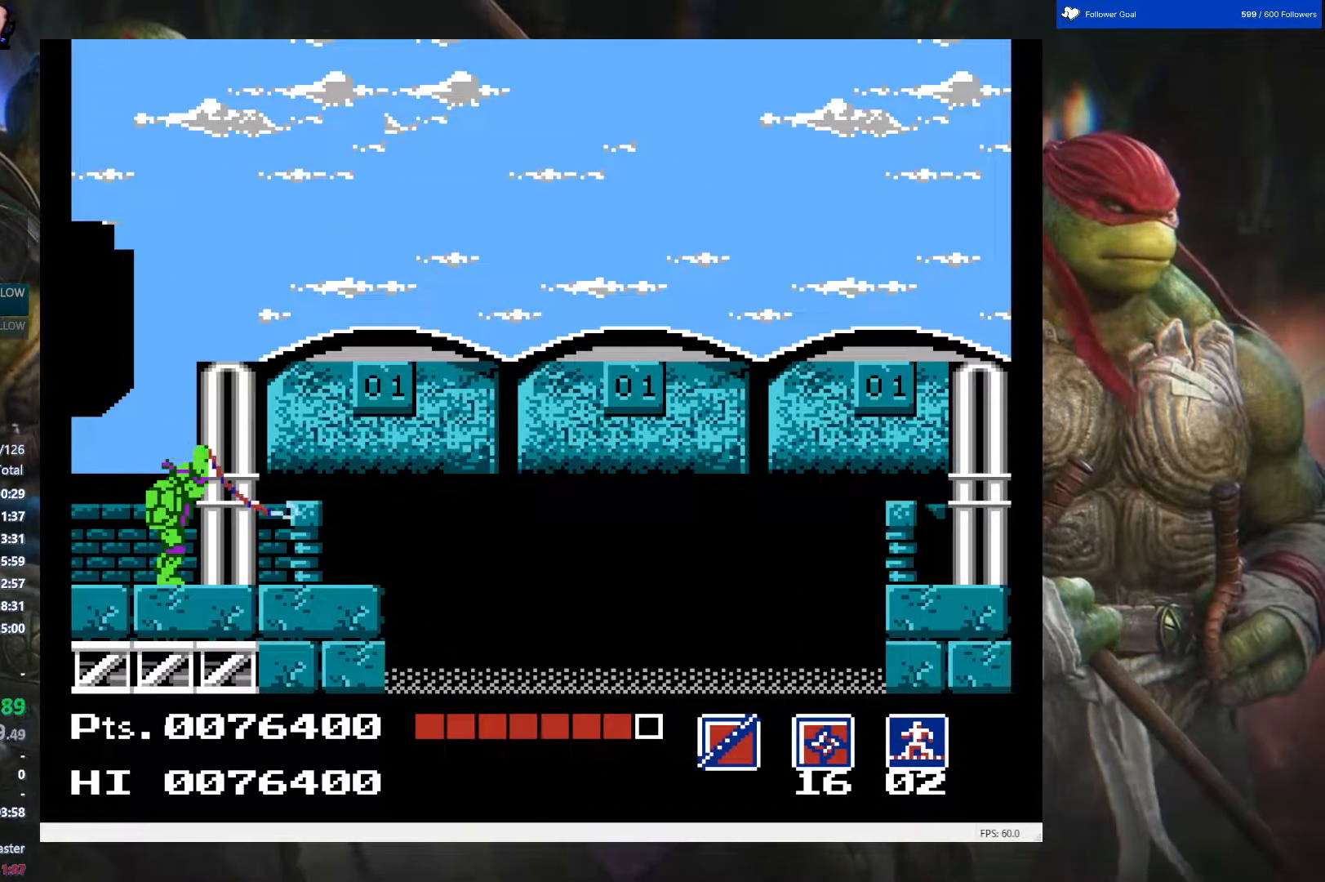
{"buttons": ["DPAD_RIGHT"], "events": []}
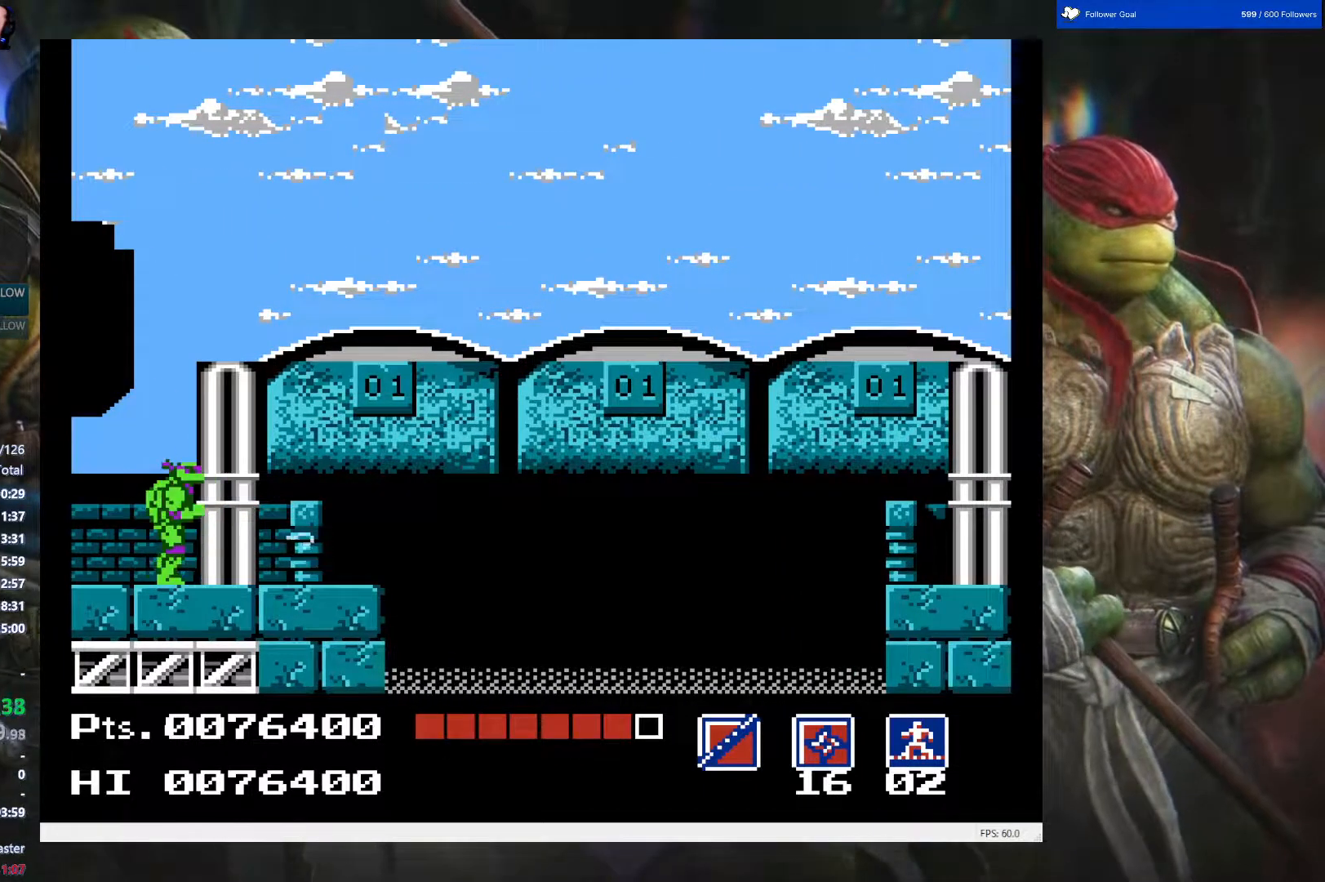
{"buttons": ["DPAD_RIGHT"], "events": []}
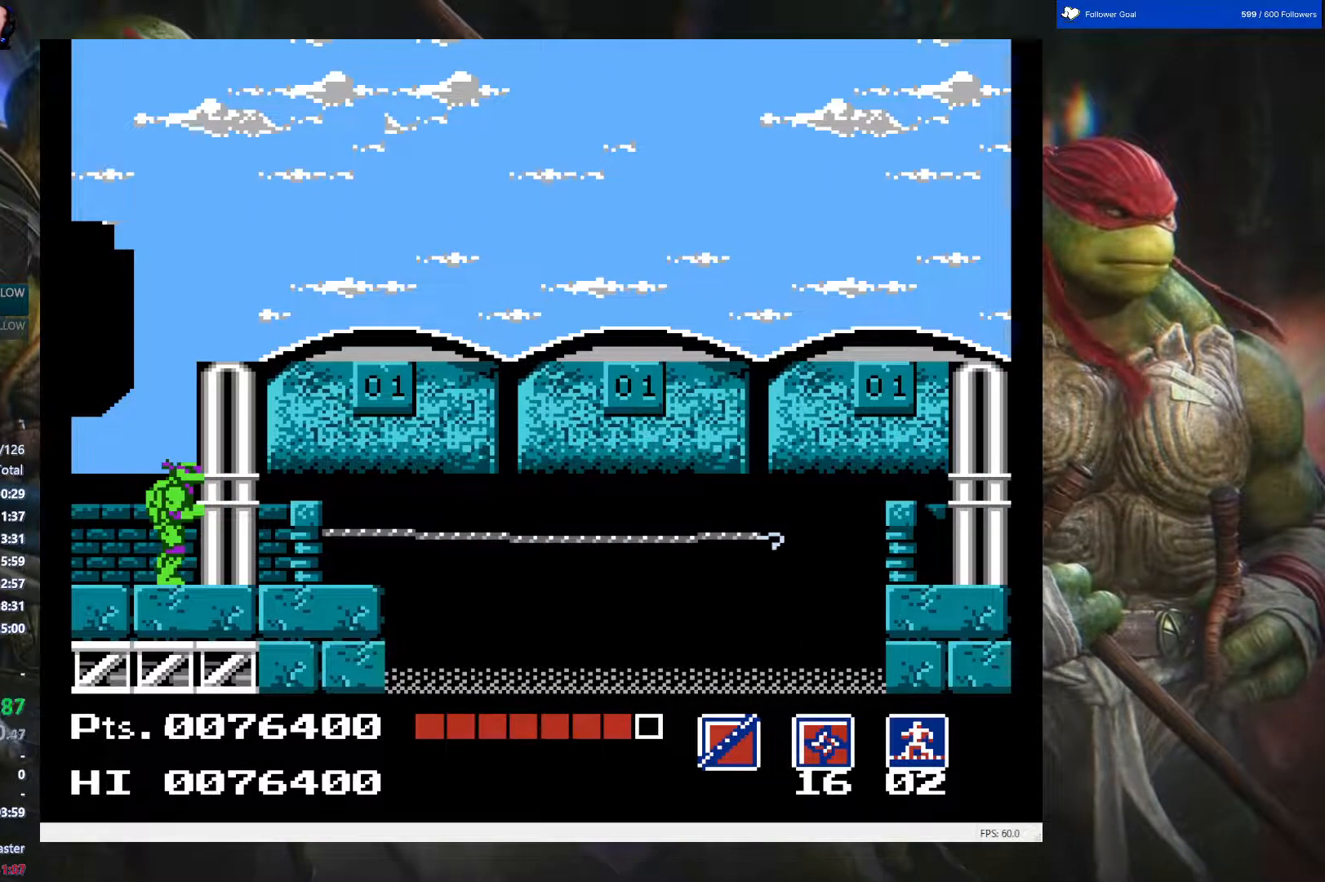
{"buttons": ["DPAD_RIGHT"], "events": []}
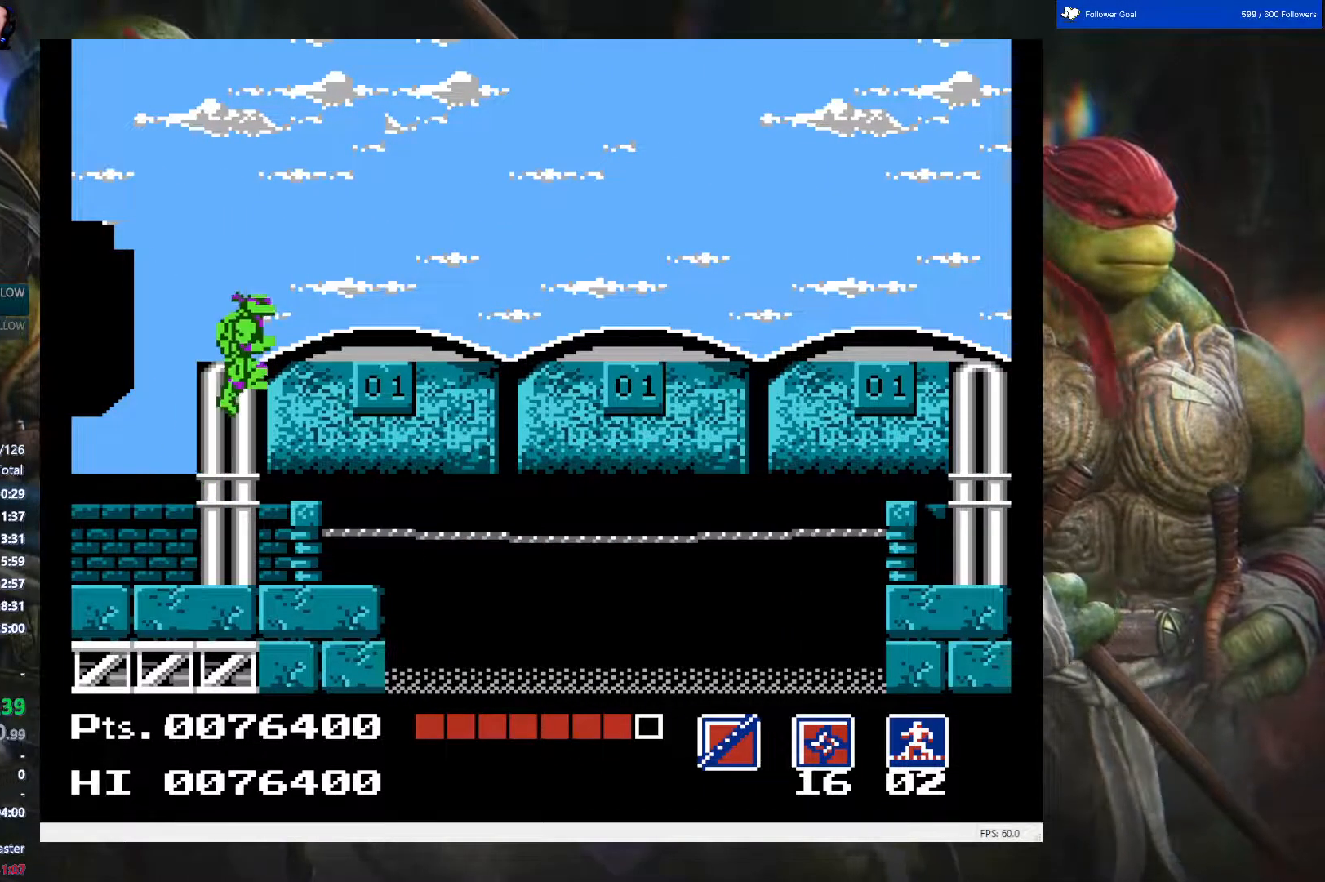
{"buttons": ["DPAD_RIGHT"], "events": []}
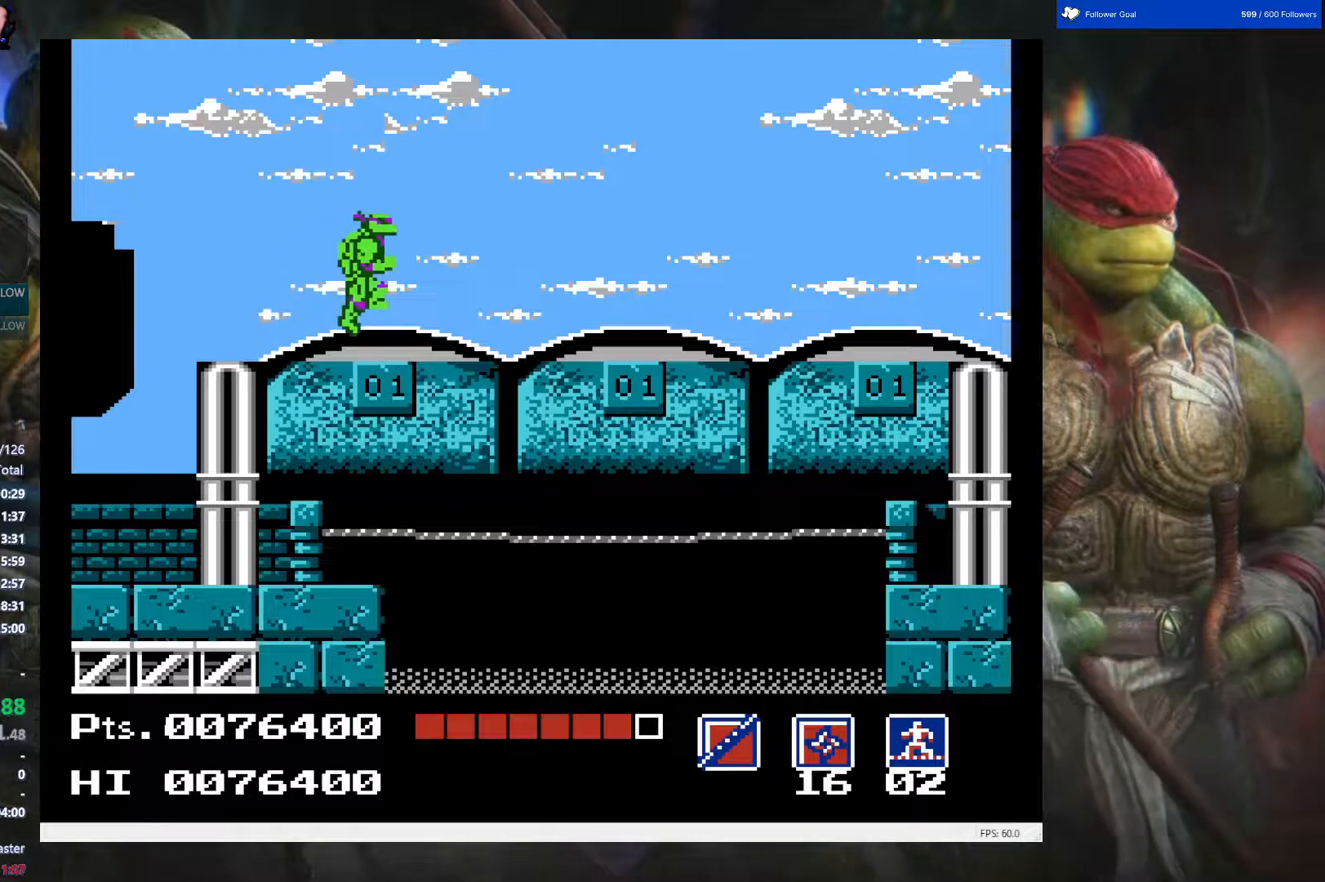
{"buttons": ["DPAD_RIGHT"], "events": []}
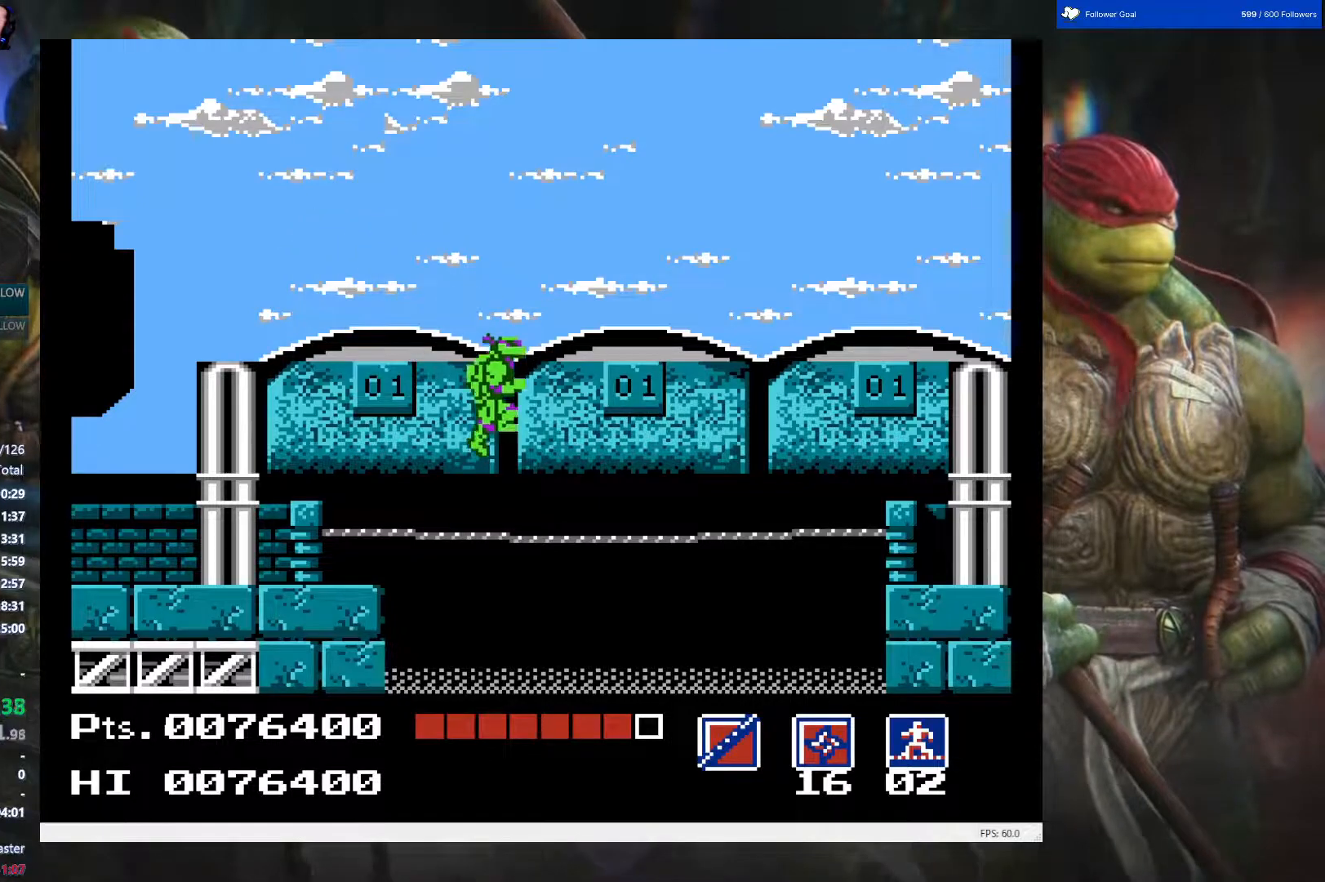
{"buttons": ["DPAD_RIGHT"], "events": [[367, "A", "down"], [450, "A", "up"]]}
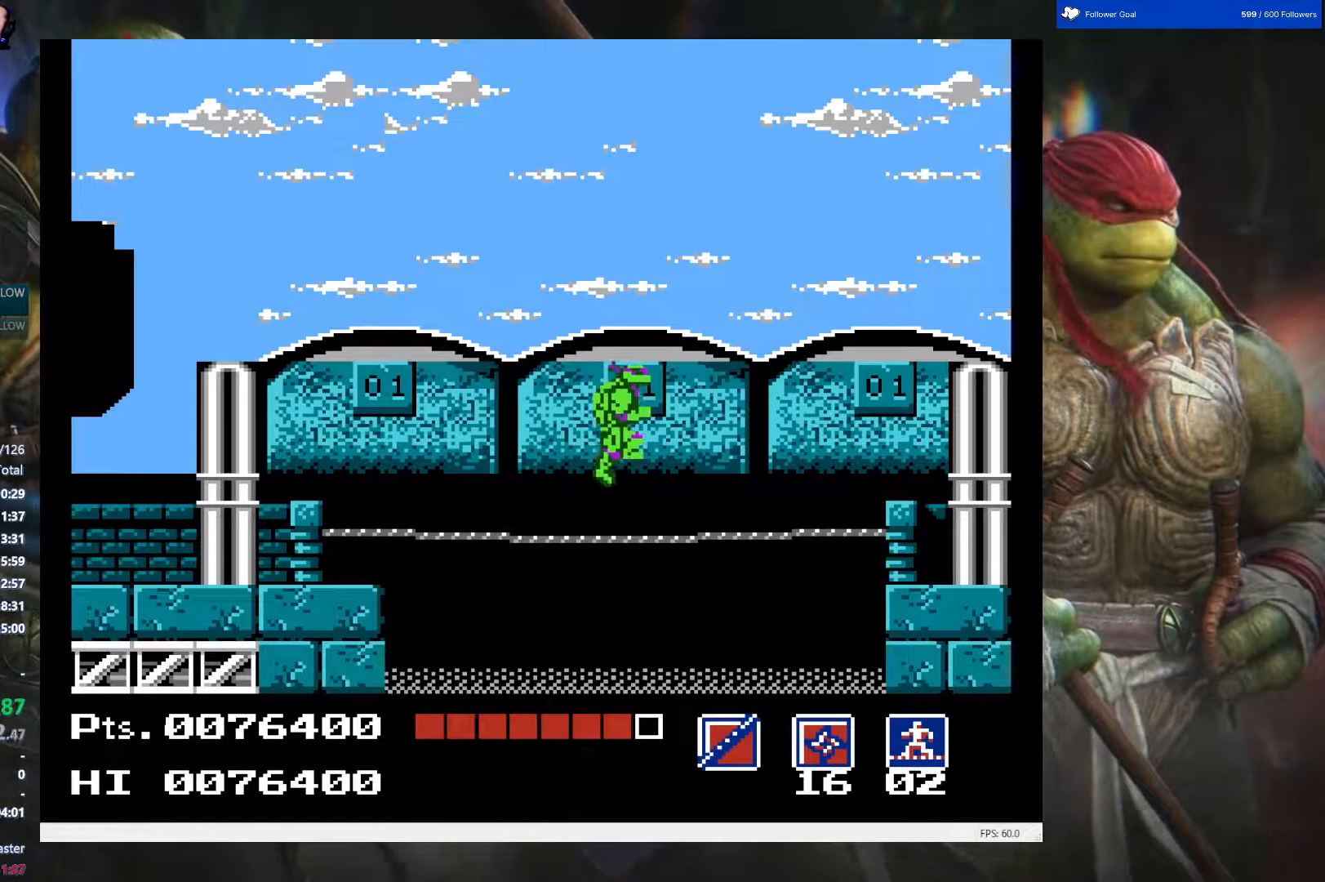
{"buttons": ["DPAD_RIGHT"], "events": []}
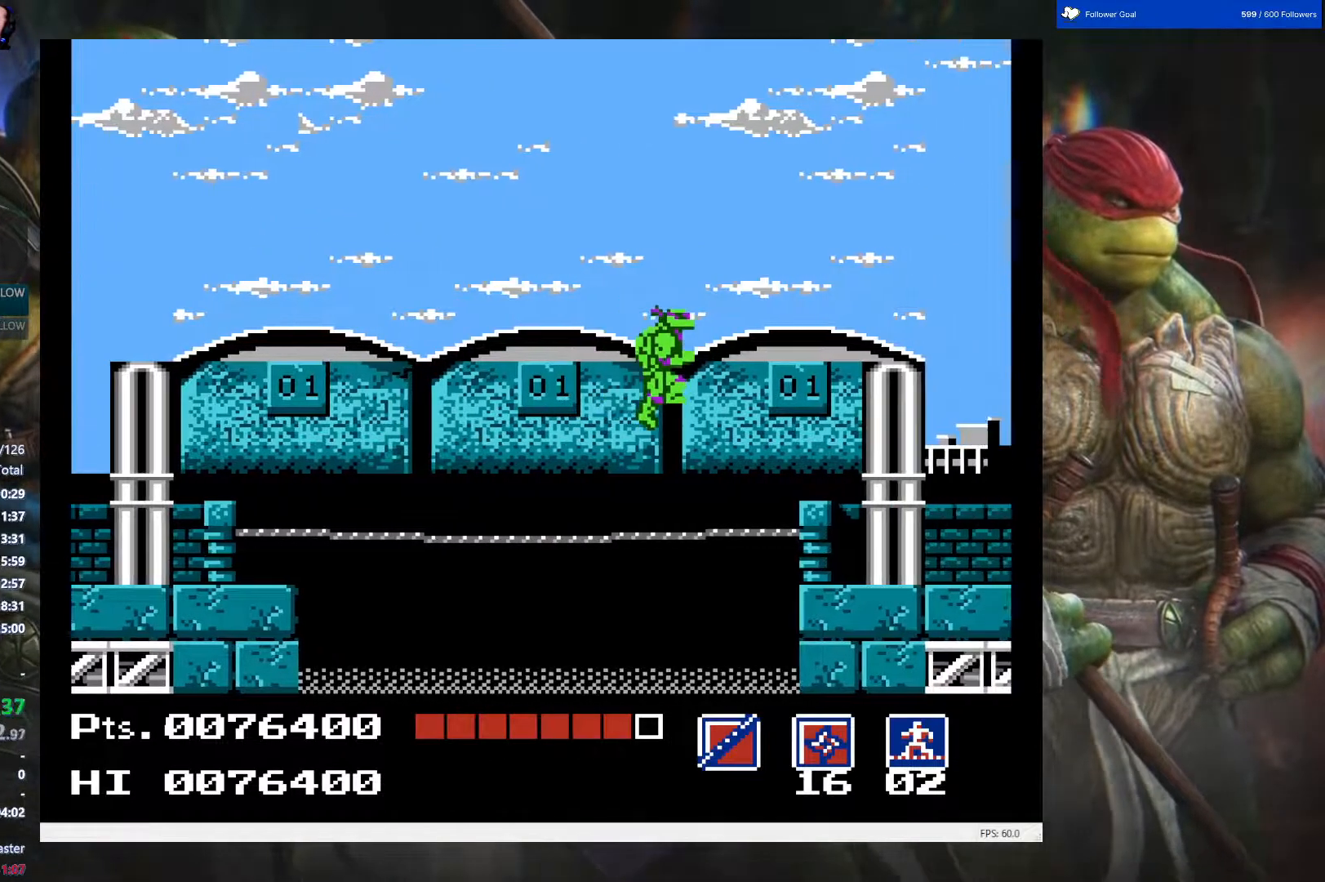
{"buttons": ["DPAD_RIGHT"], "events": [[383, "A", "down"], [467, "A", "up"]]}
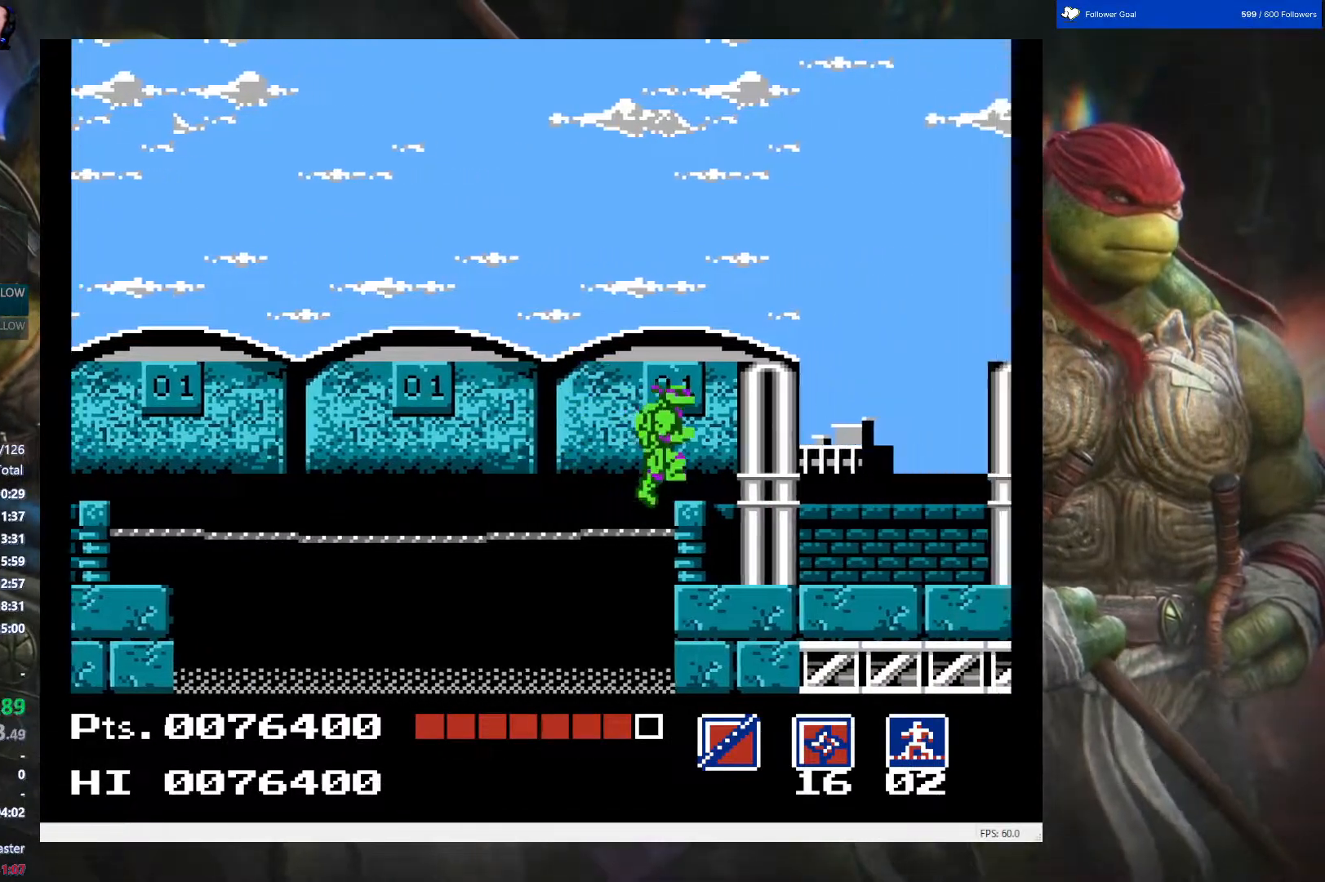
{"buttons": ["DPAD_RIGHT"], "events": []}
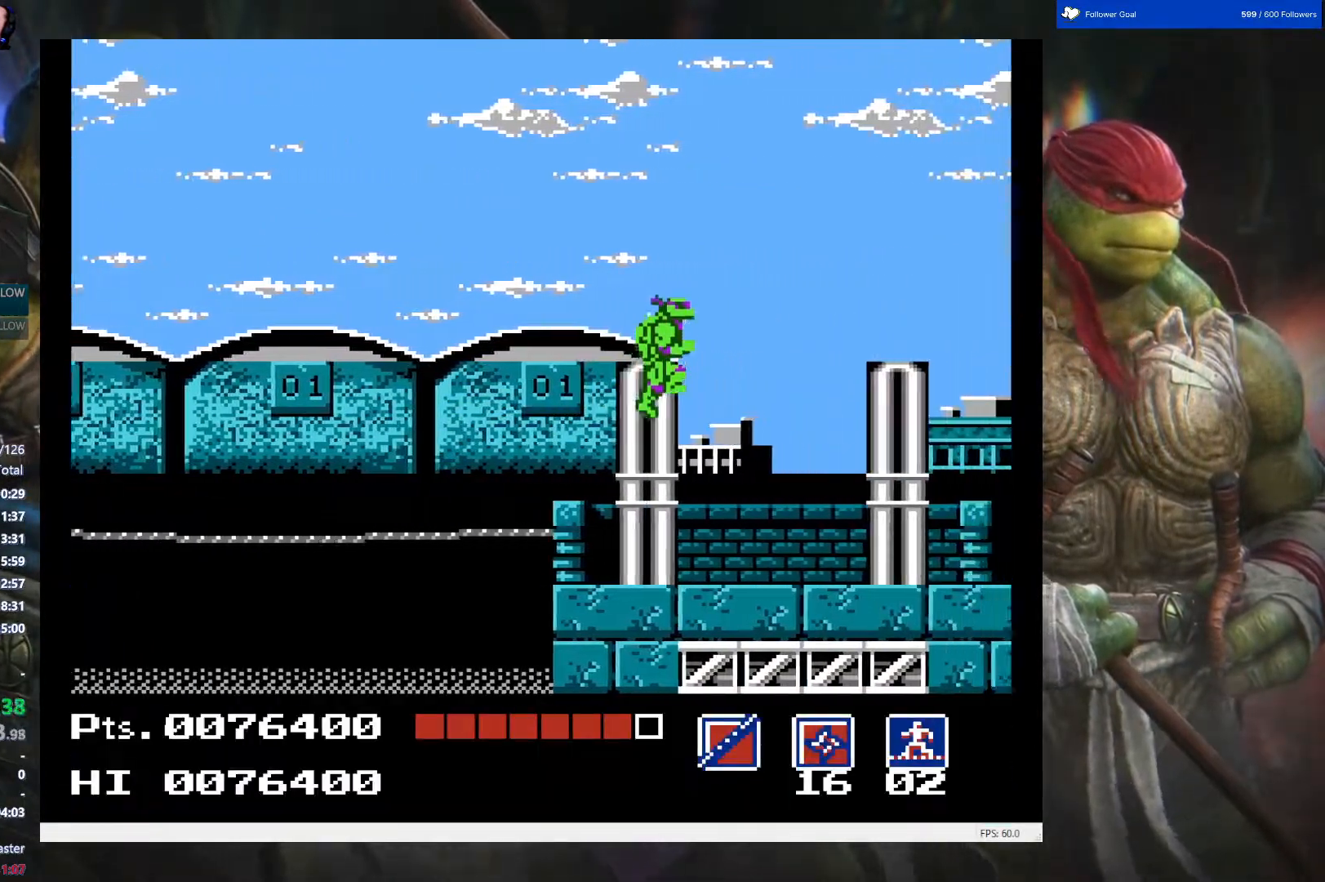
{"buttons": ["DPAD_RIGHT"], "events": []}
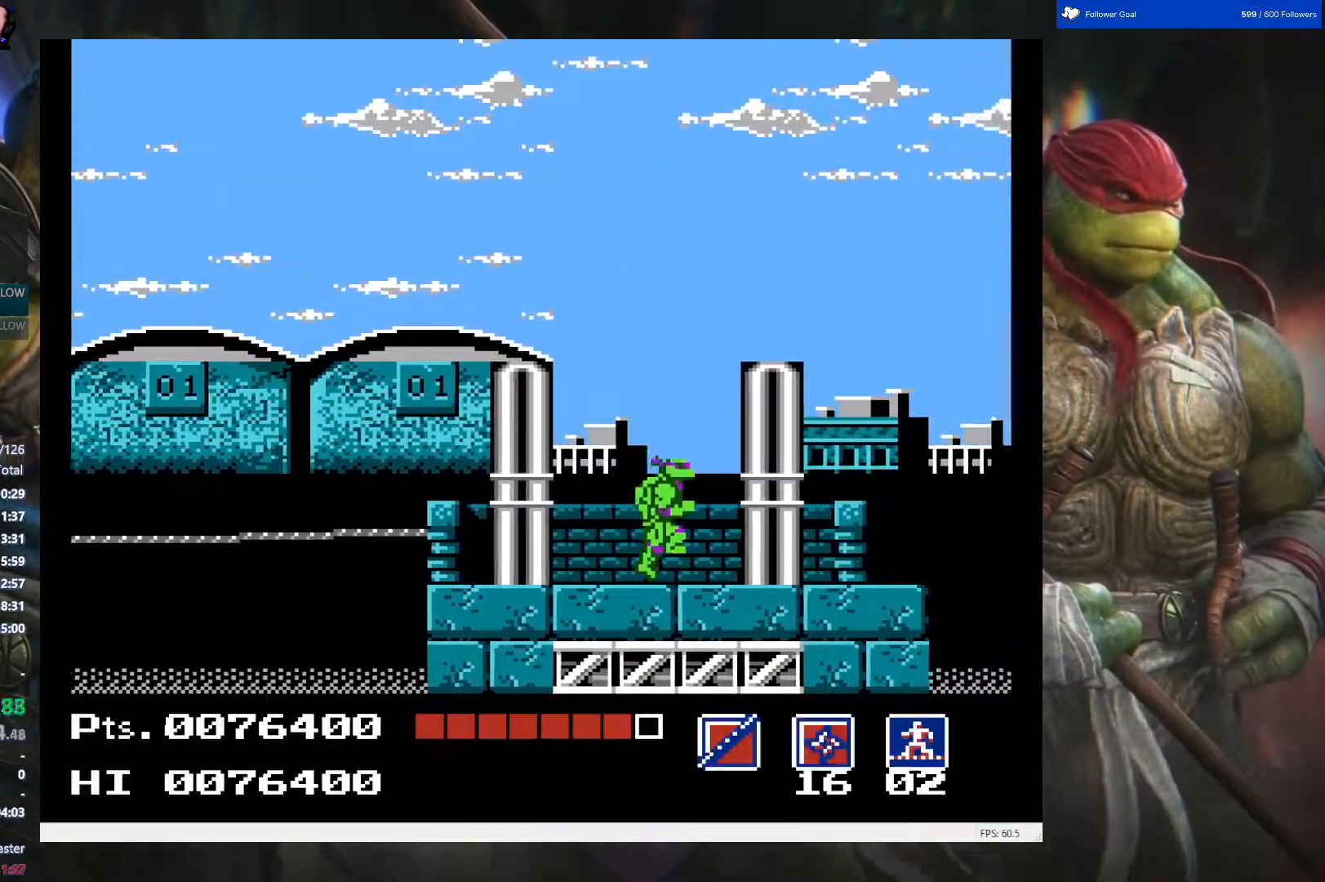
{"buttons": ["DPAD_RIGHT"], "events": []}
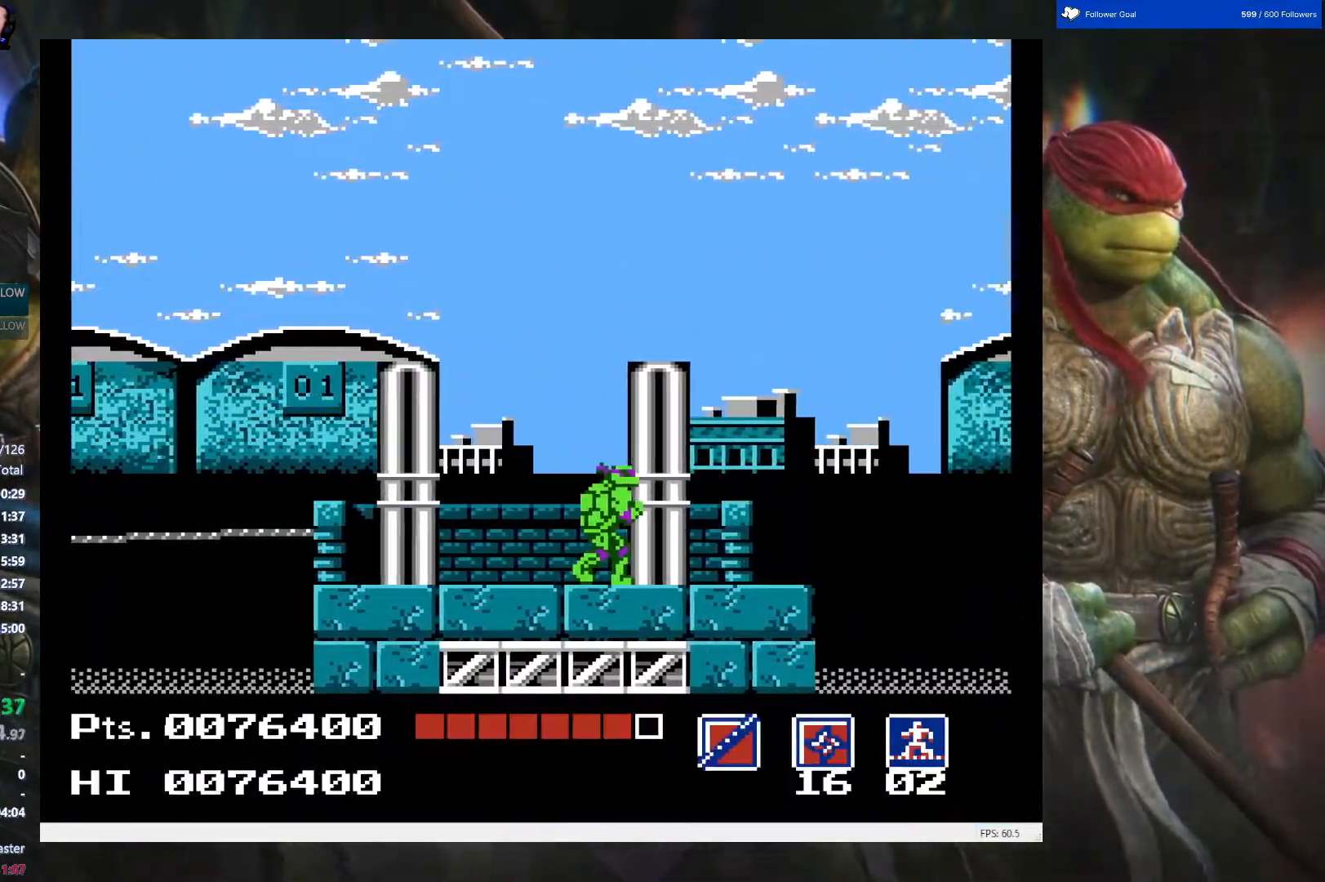
{"buttons": ["DPAD_RIGHT"], "events": []}
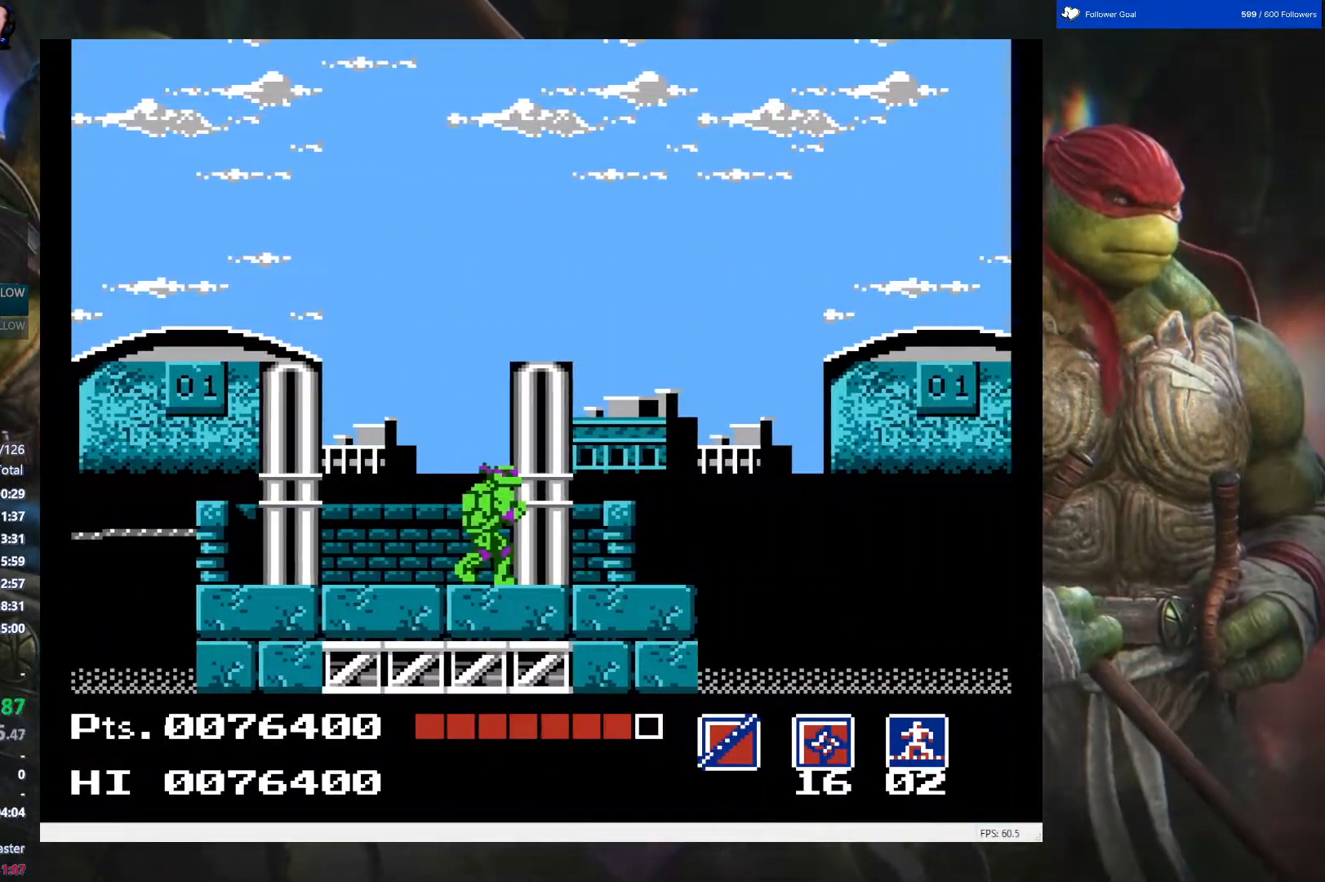
{"buttons": ["DPAD_RIGHT"], "events": []}
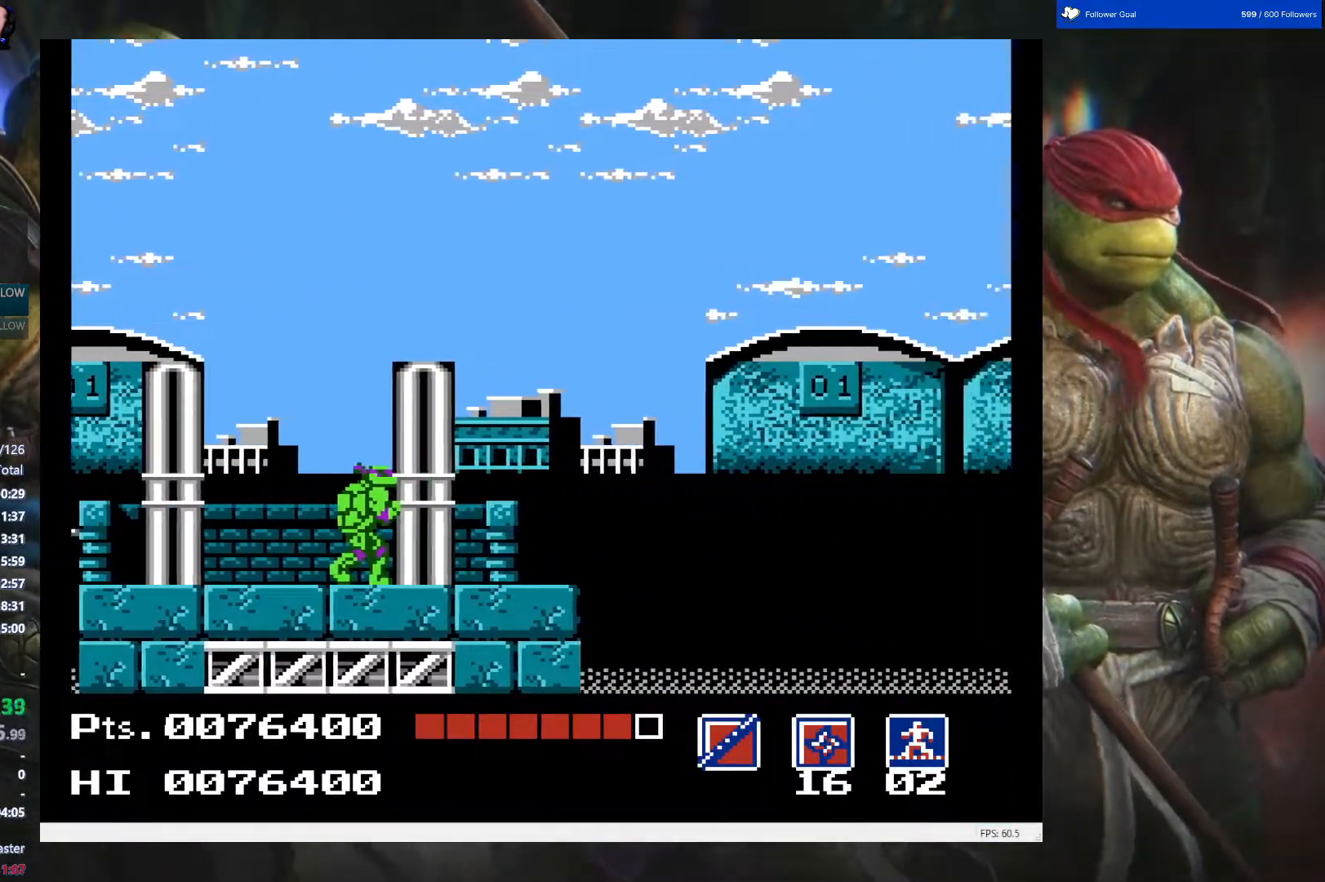
{"buttons": ["DPAD_RIGHT"], "events": []}
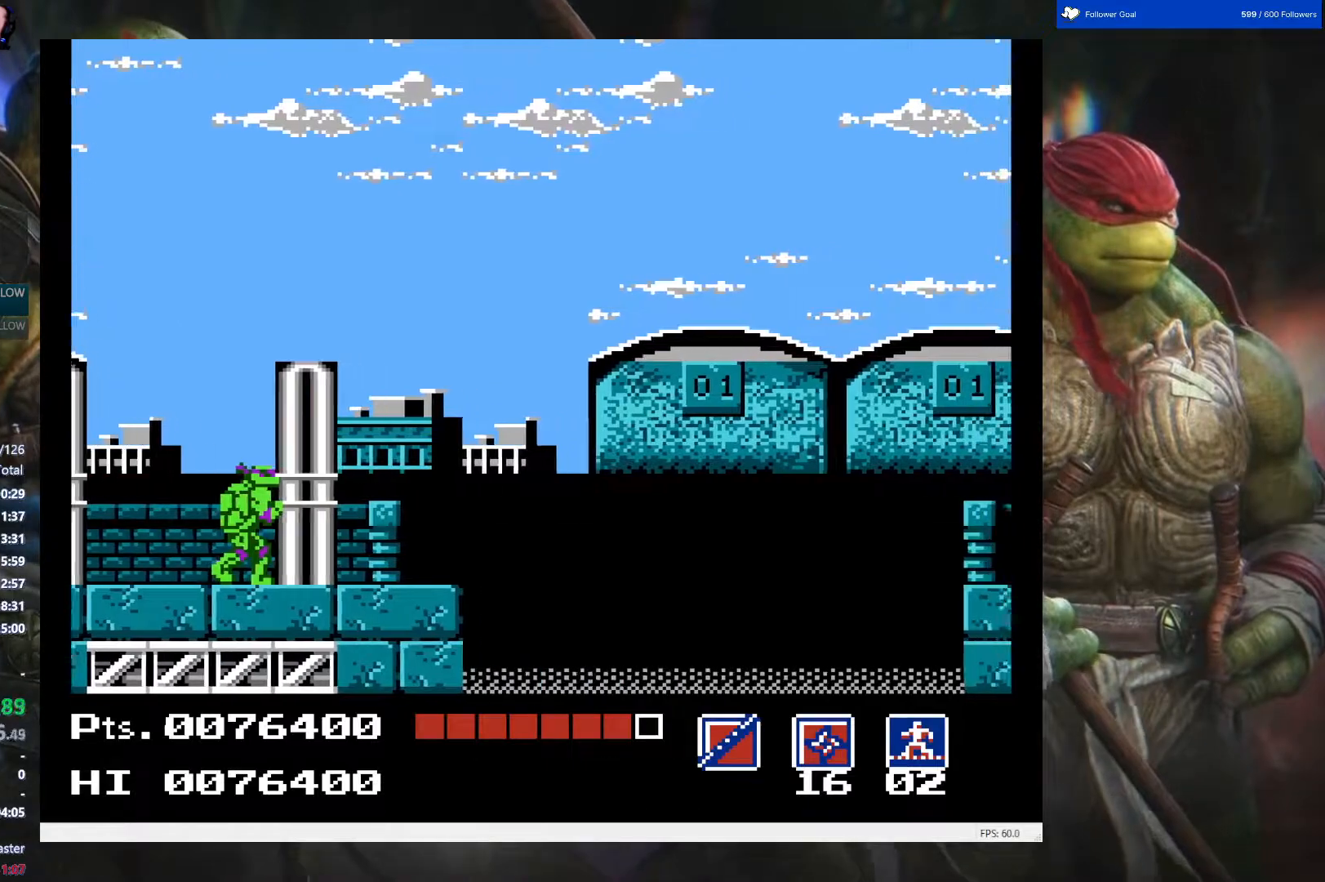
{"buttons": ["DPAD_RIGHT"], "events": []}
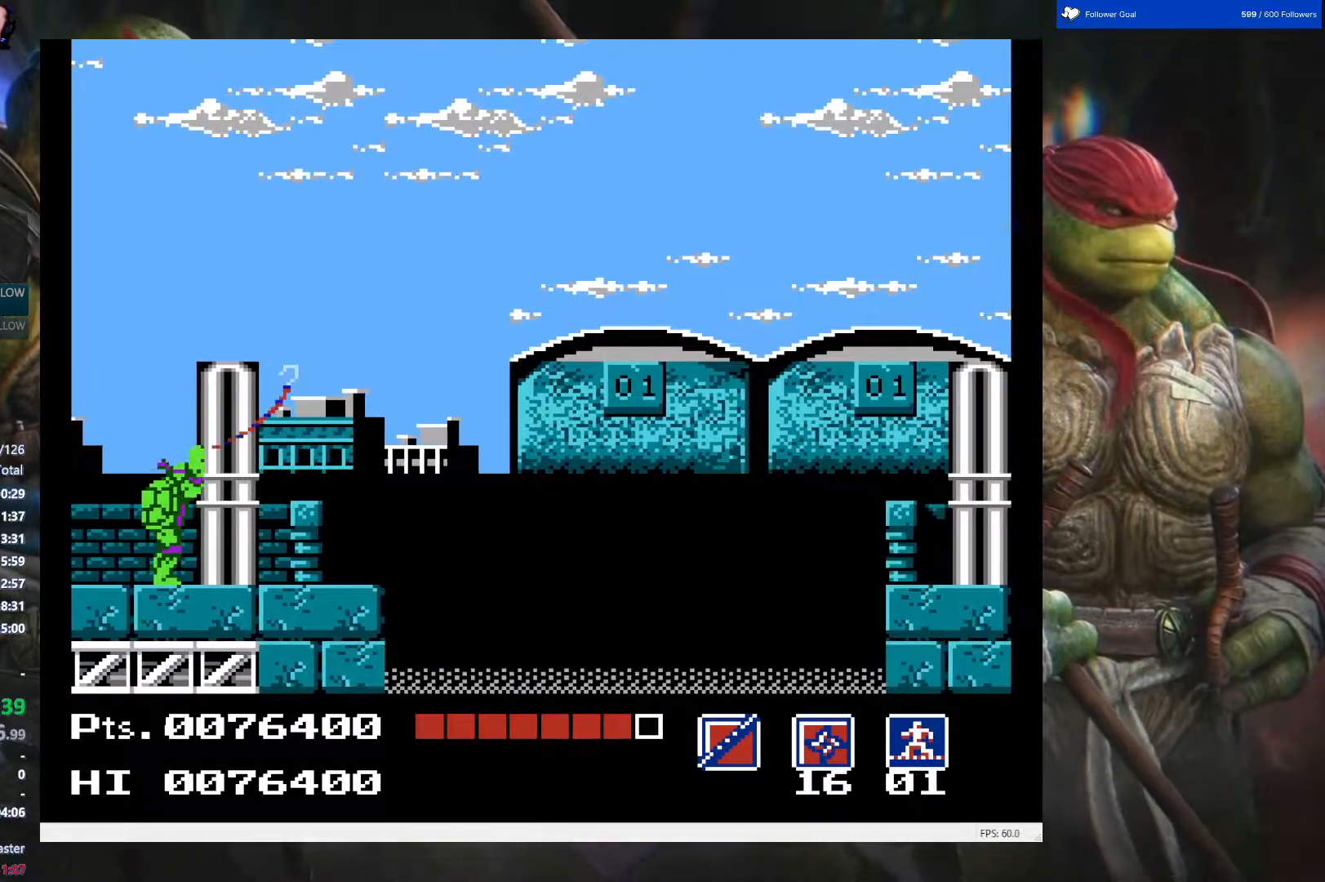
{"buttons": ["DPAD_RIGHT"], "events": []}
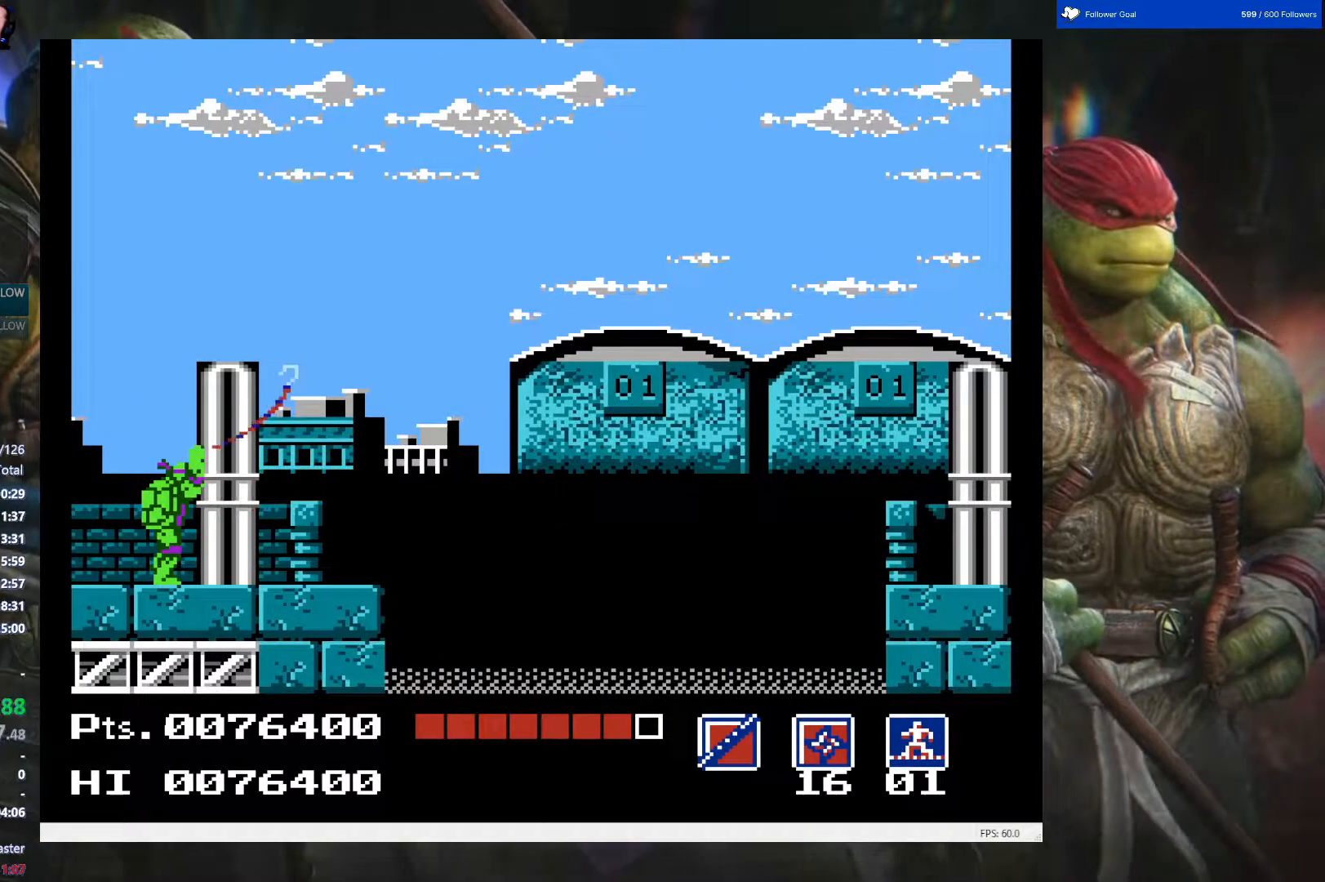
{"buttons": ["DPAD_RIGHT"], "events": []}
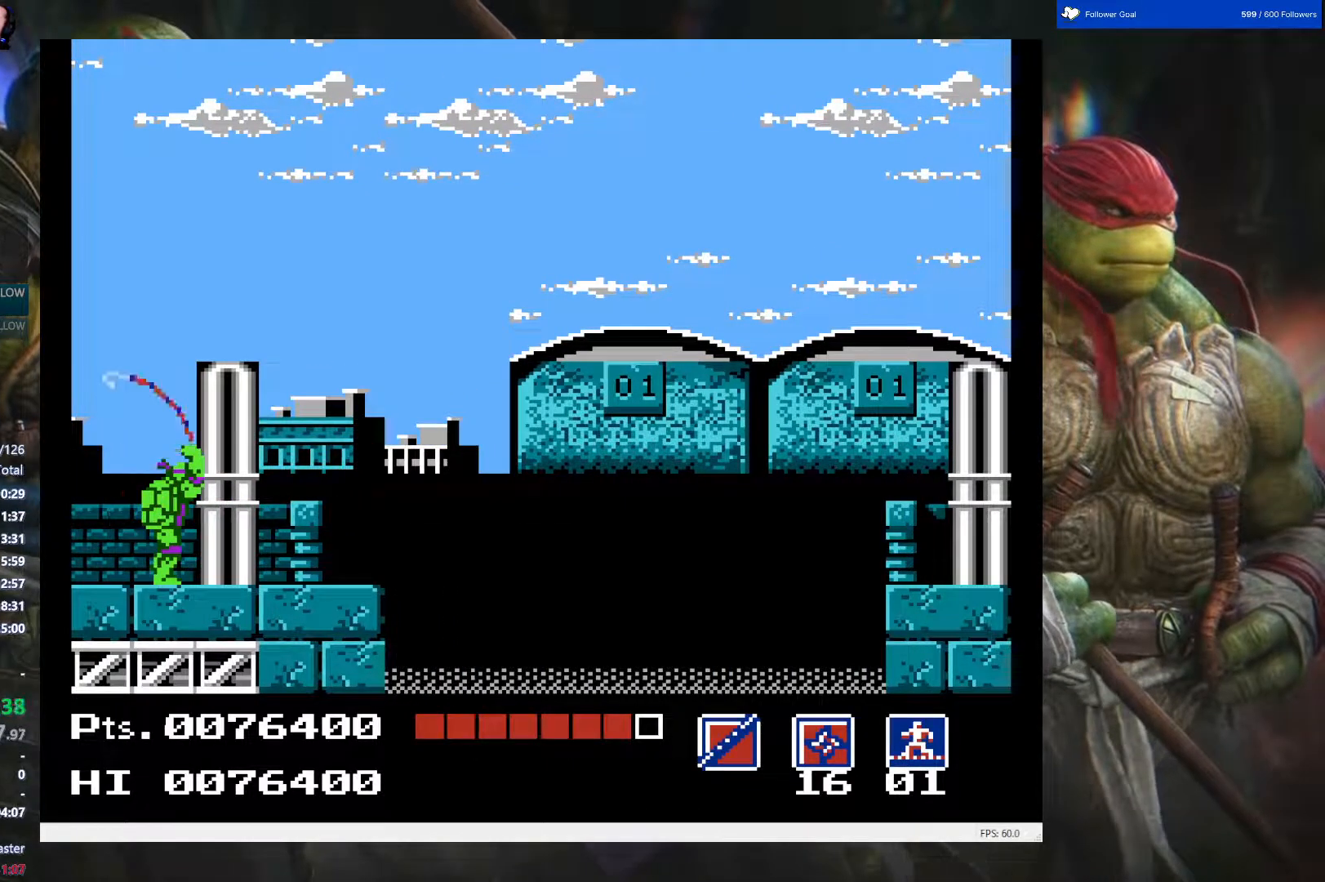
{"buttons": ["DPAD_RIGHT"], "events": []}
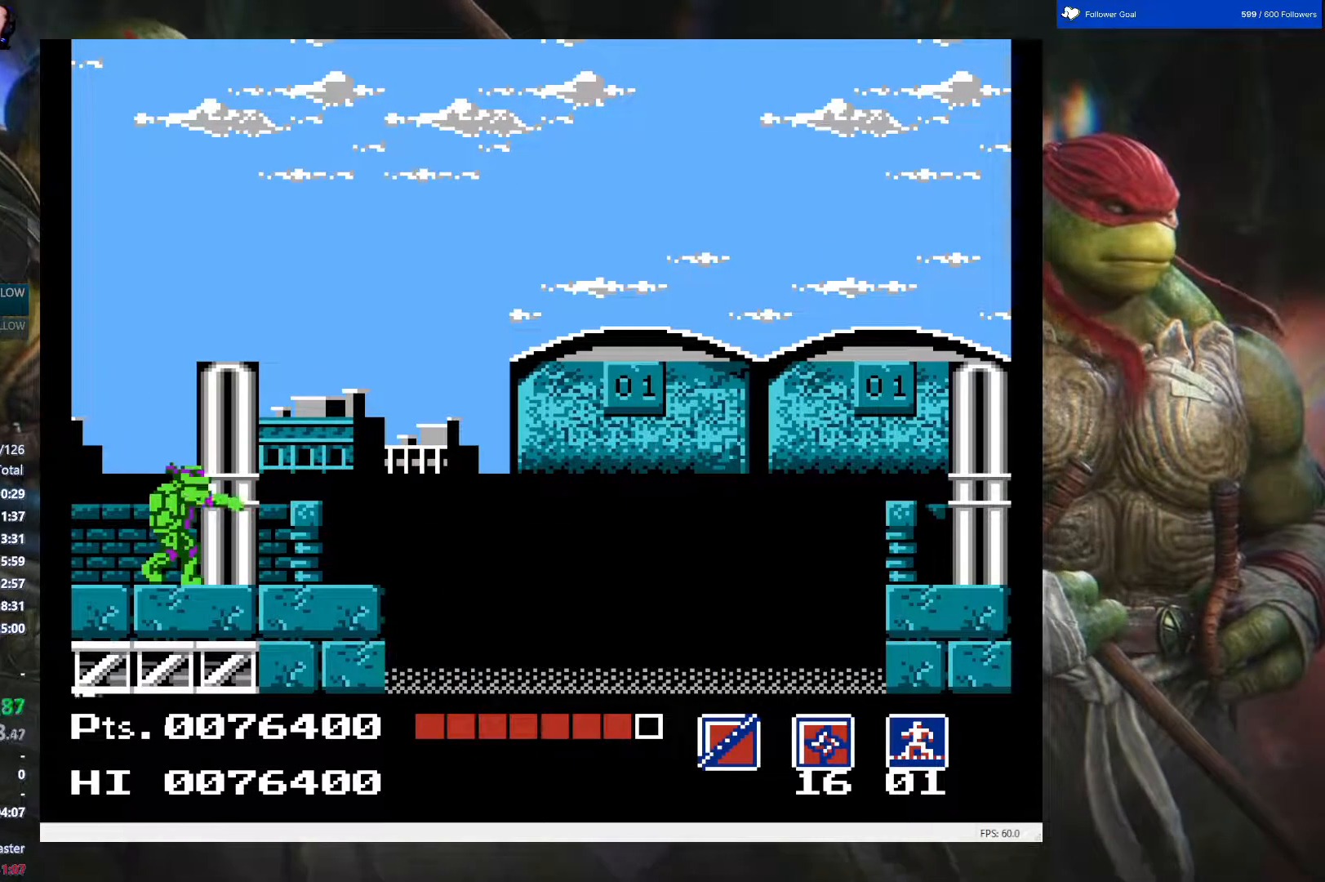
{"buttons": ["DPAD_RIGHT"], "events": []}
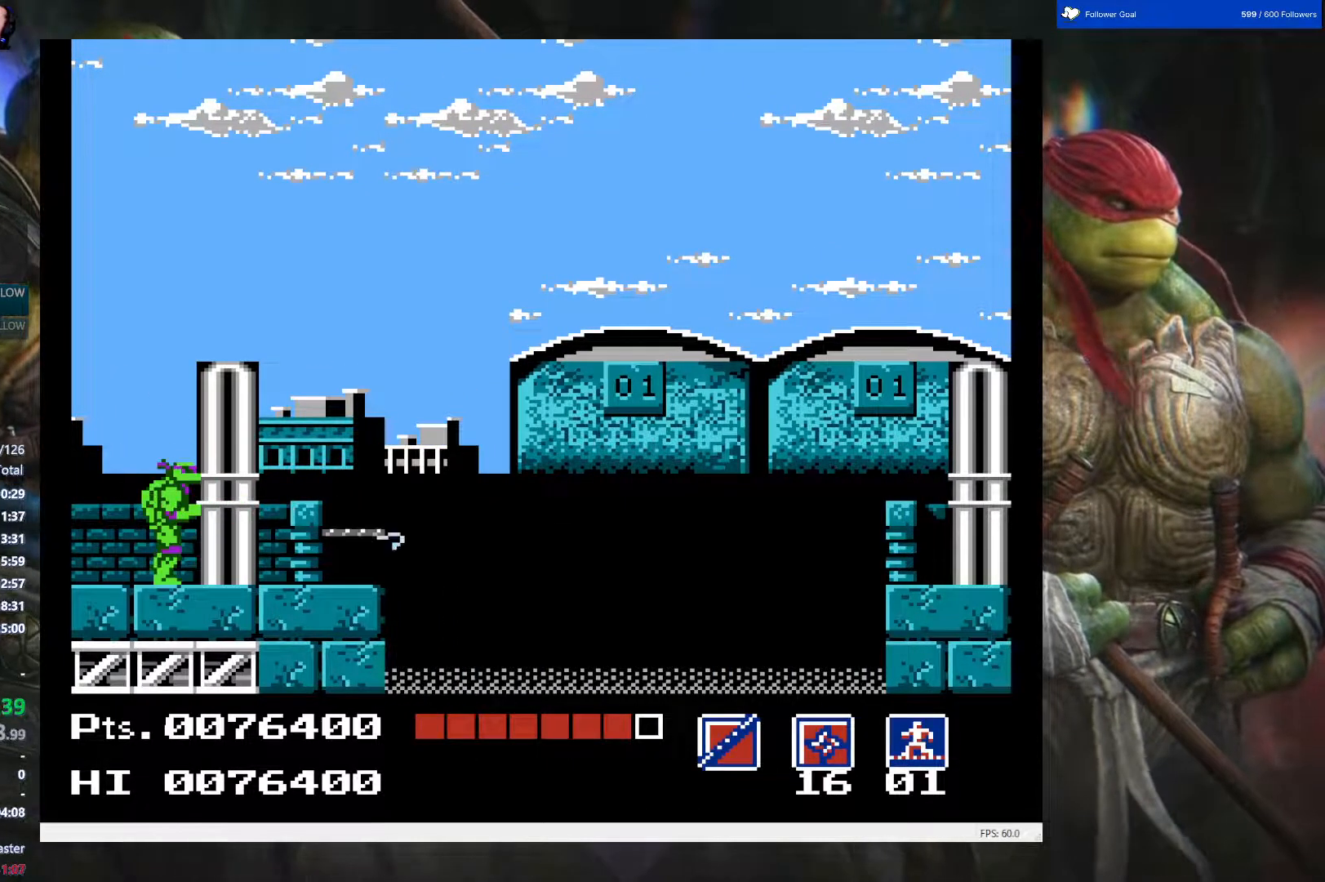
{"buttons": ["DPAD_RIGHT"], "events": []}
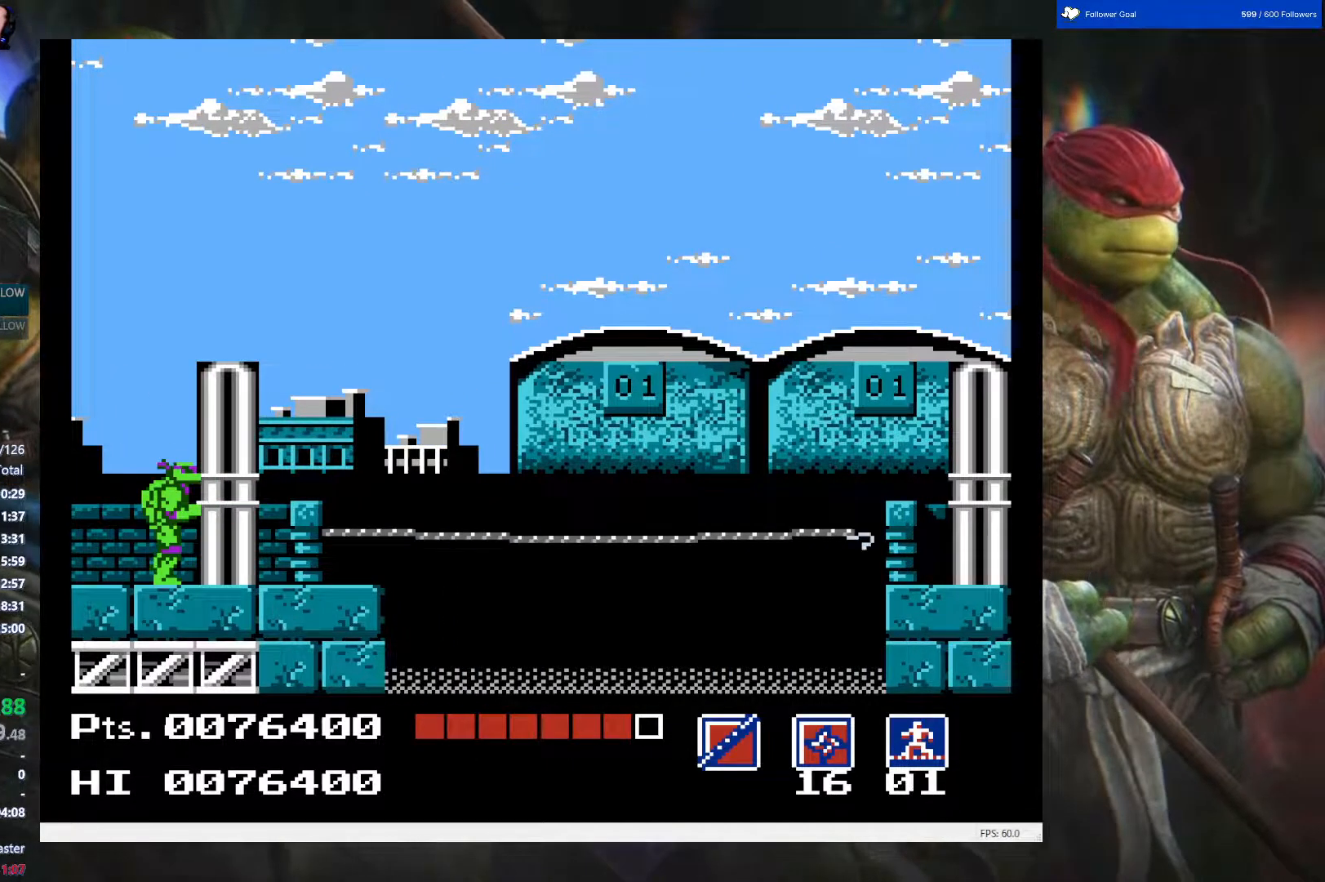
{"buttons": ["DPAD_RIGHT"], "events": []}
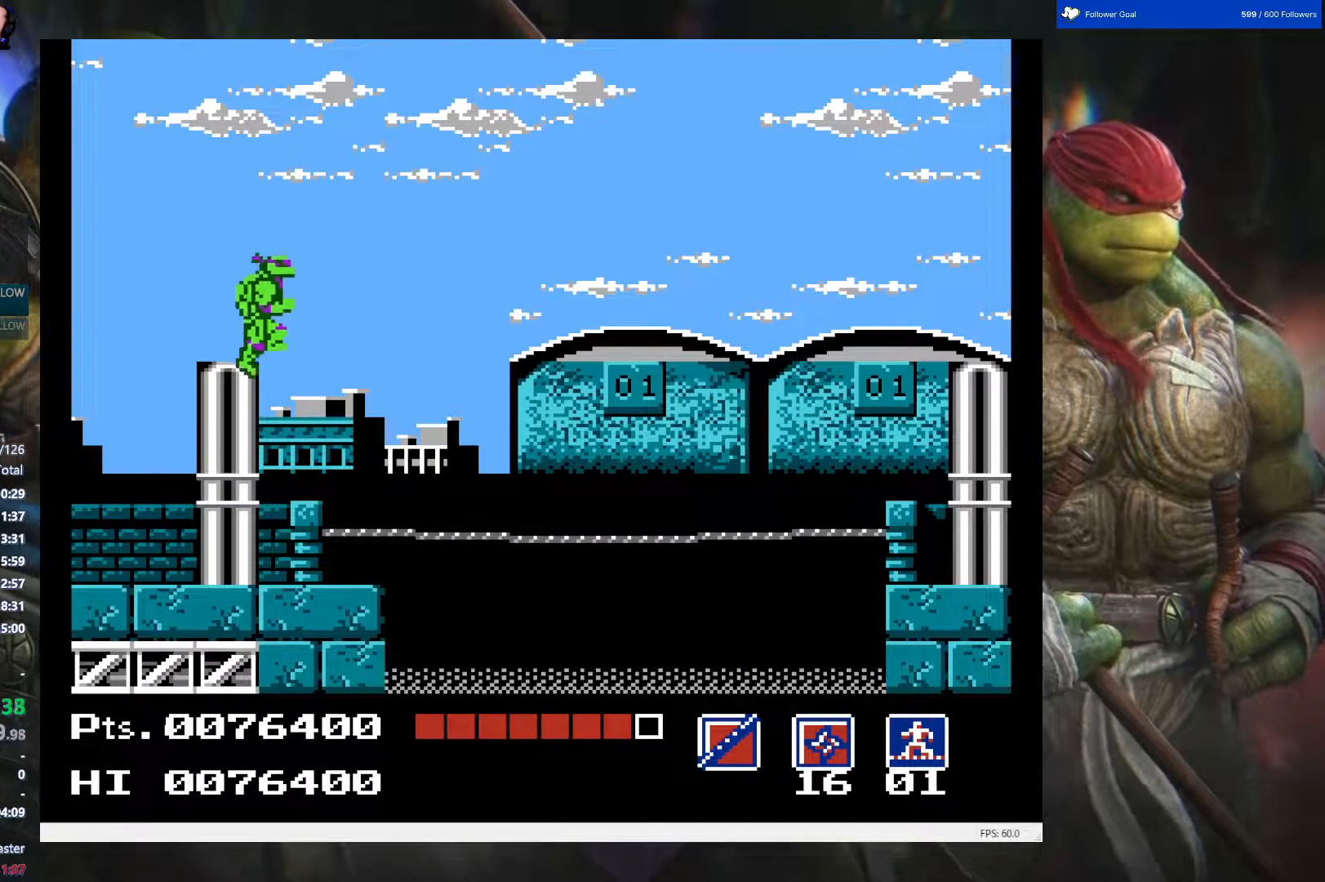
{"buttons": ["DPAD_RIGHT"], "events": []}
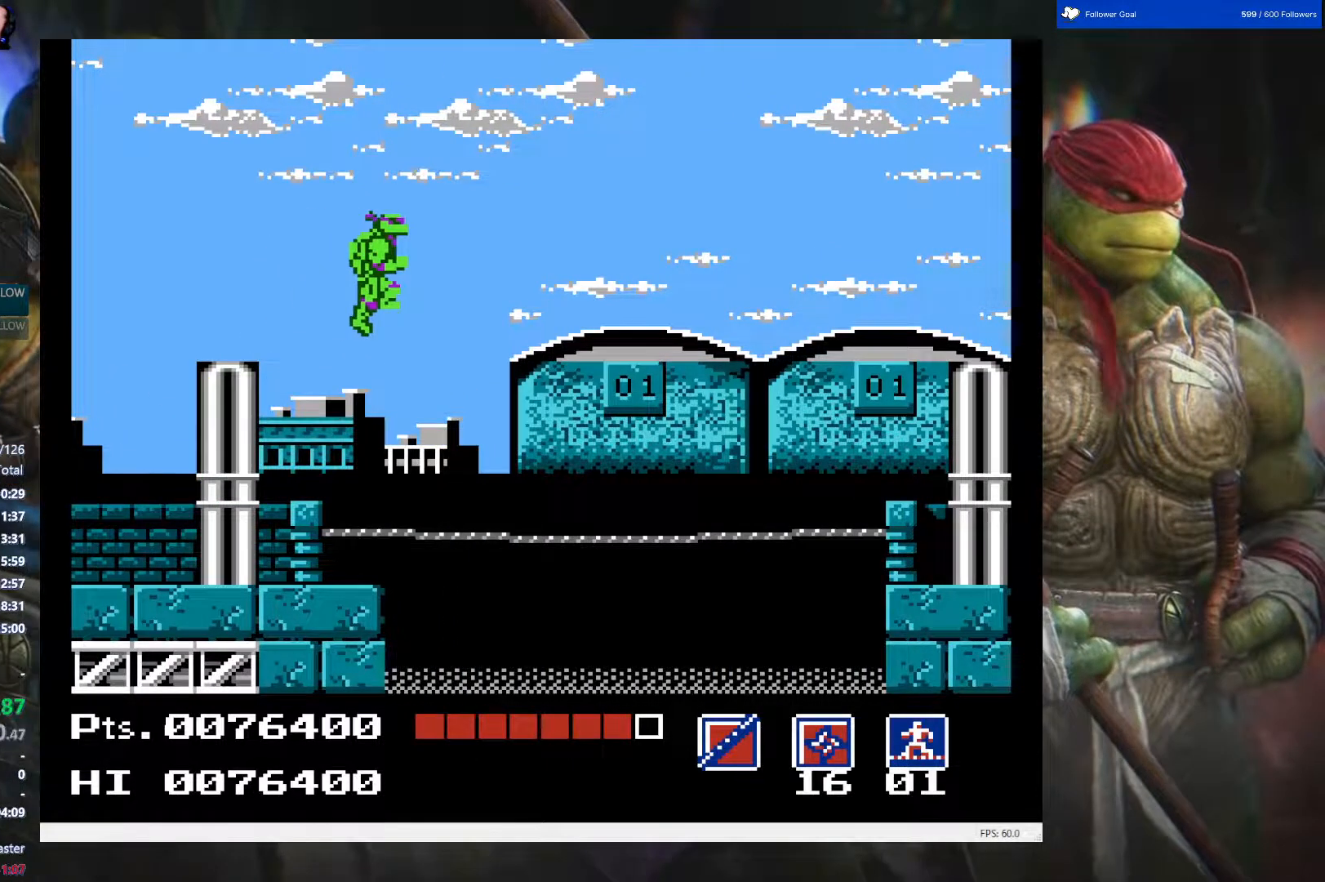
{"buttons": ["DPAD_RIGHT"], "events": []}
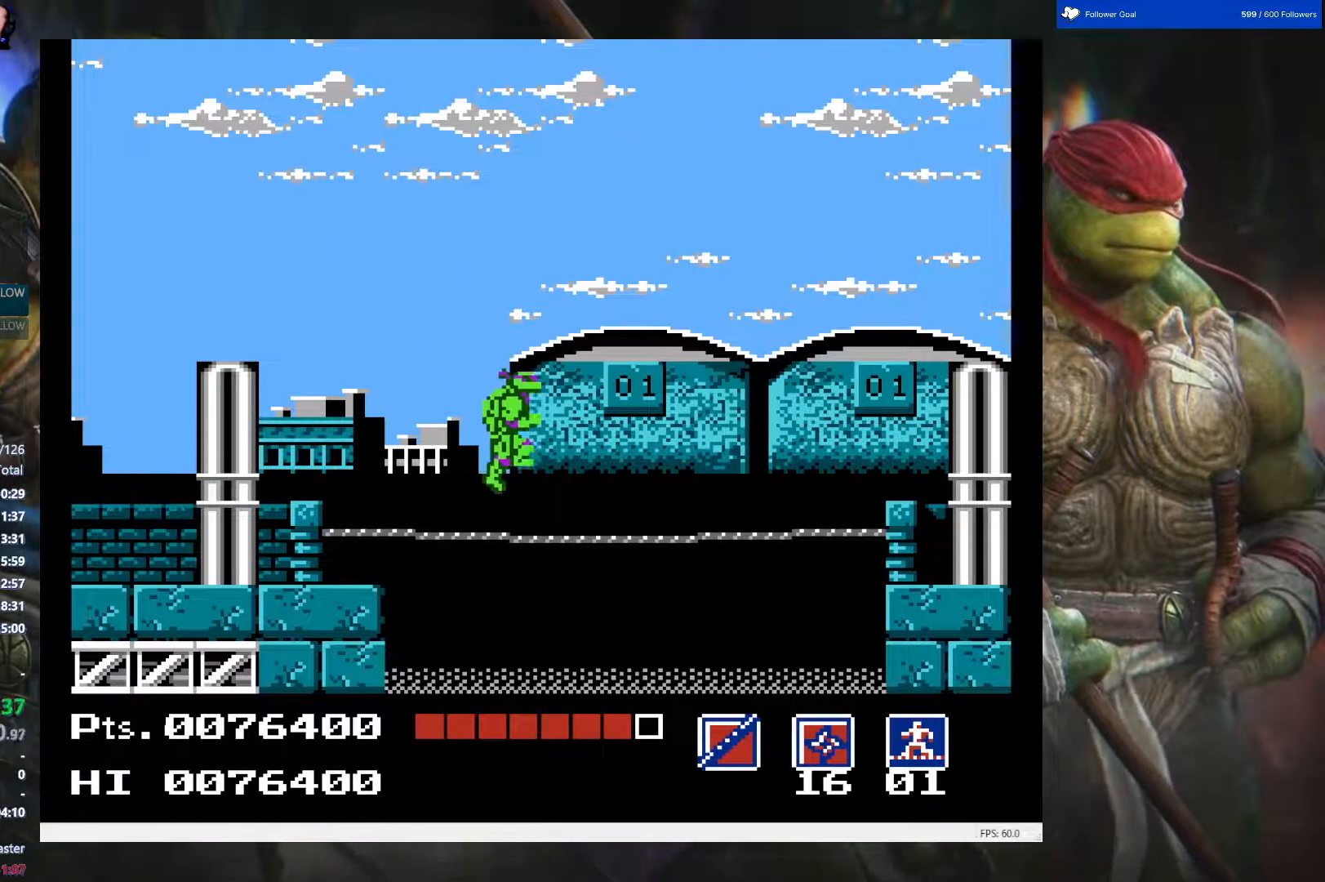
{"buttons": ["DPAD_RIGHT"], "events": [[100, "A", "down"], [183, "A", "up"]]}
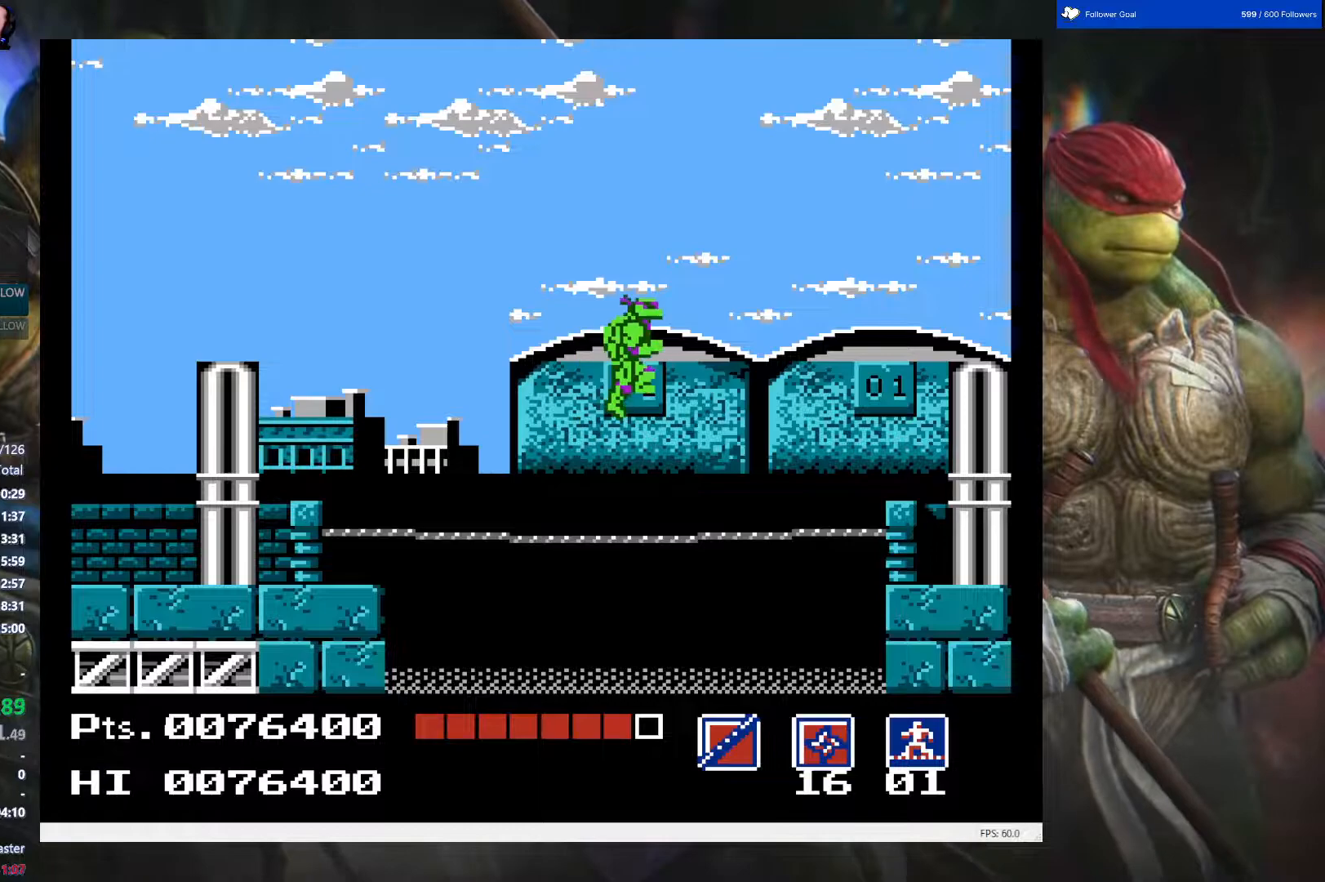
{"buttons": ["DPAD_RIGHT"], "events": []}
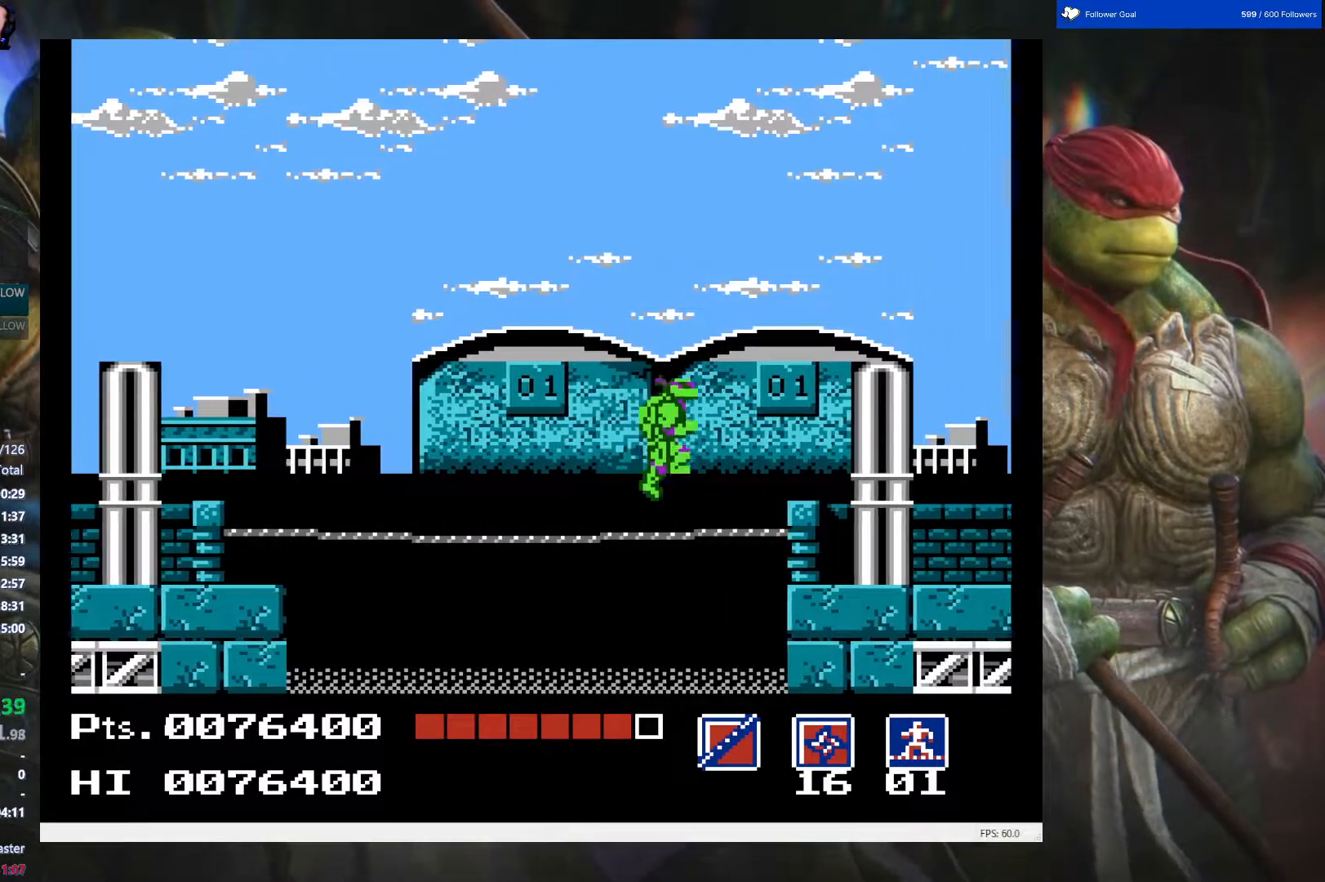
{"buttons": ["DPAD_RIGHT"], "events": [[100, "A", "down"], [133, "A", "up"]]}
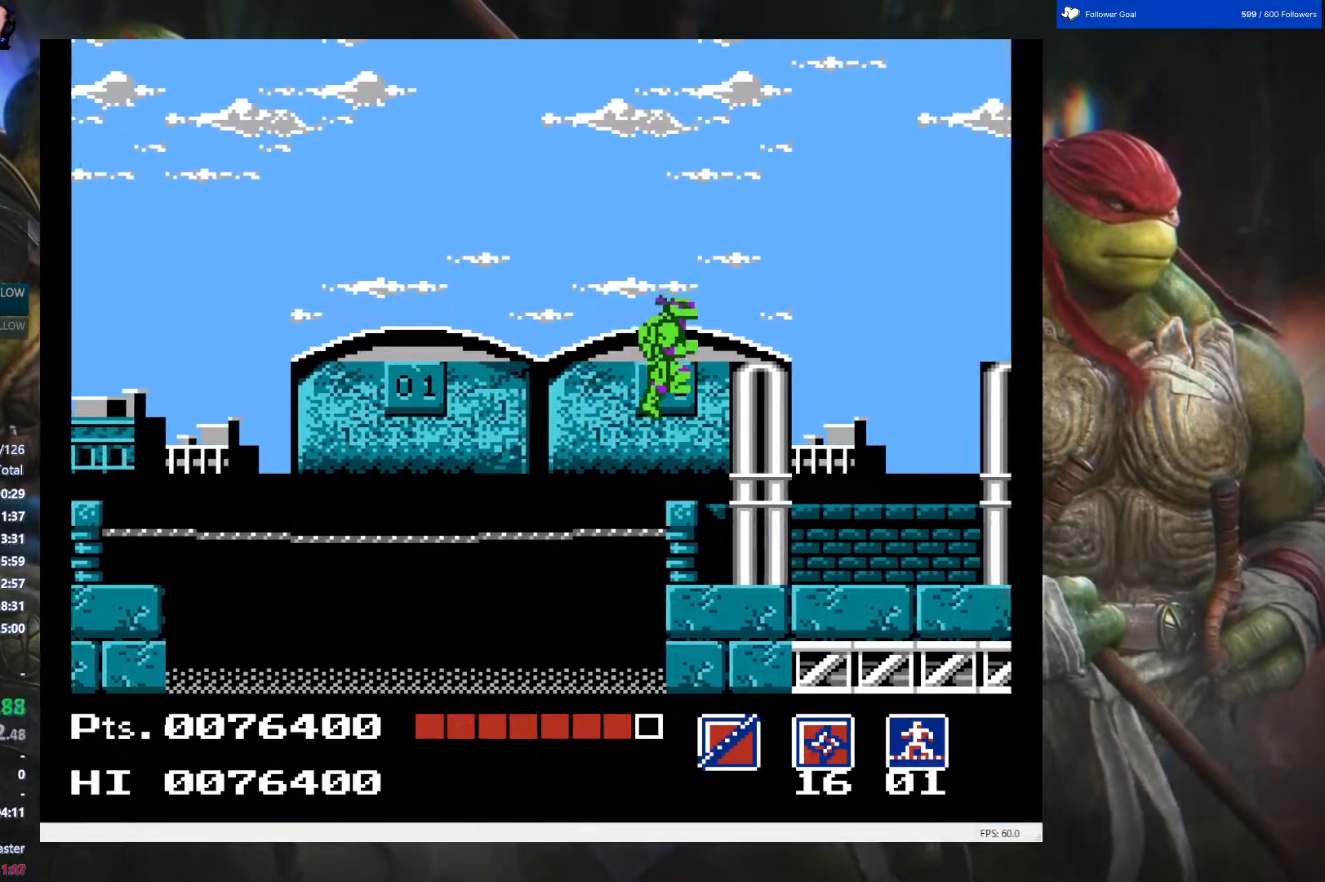
{"buttons": ["DPAD_RIGHT"], "events": []}